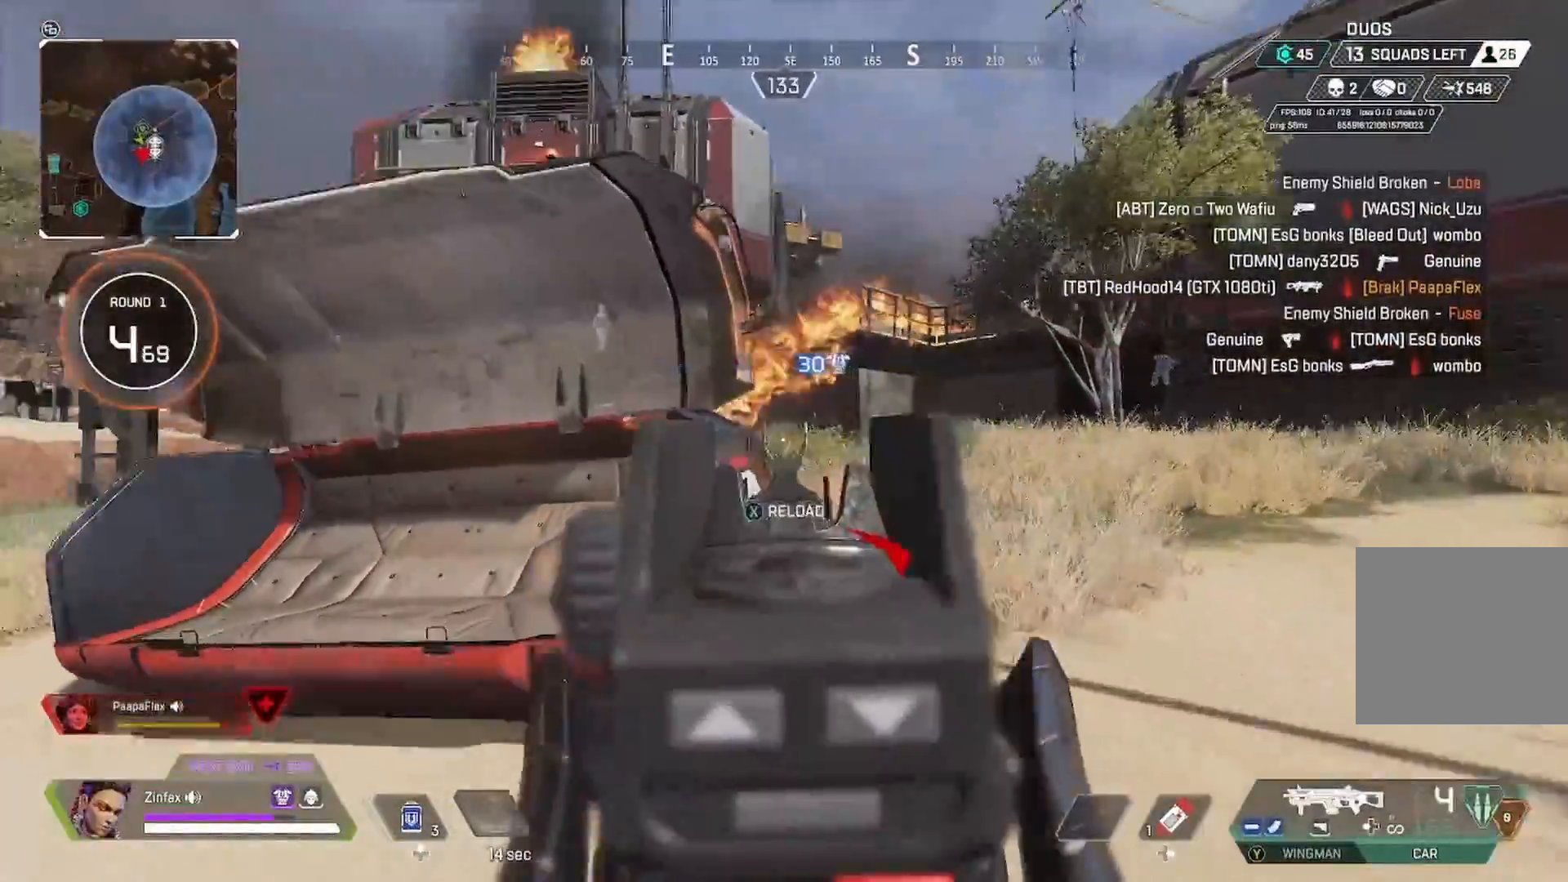
Gameplay with a controller (Xbox layout); each line is a JSON object with the inputs held at the frame after it (dt_ms = milliseconds from this image to that frame). "events" lists button and stick changes between this image and that frame as [ms after this image, input, new state], when the widget could be followed in between.
{"dt_ms": 500, "buttons": [], "left_stick": "up", "right_stick": "center", "events": [[150, "L2", "up"], [150, "R2", "up"], [150, "X", "down"], [150, "left_stick", "up-left"], [150, "right_stick", "center"], [250, "X", "up"], [250, "right_stick", "left"], [350, "L3", "down"], [433, "L3", "up"], [433, "left_stick", "up"], [450, "right_stick", "center"]]}
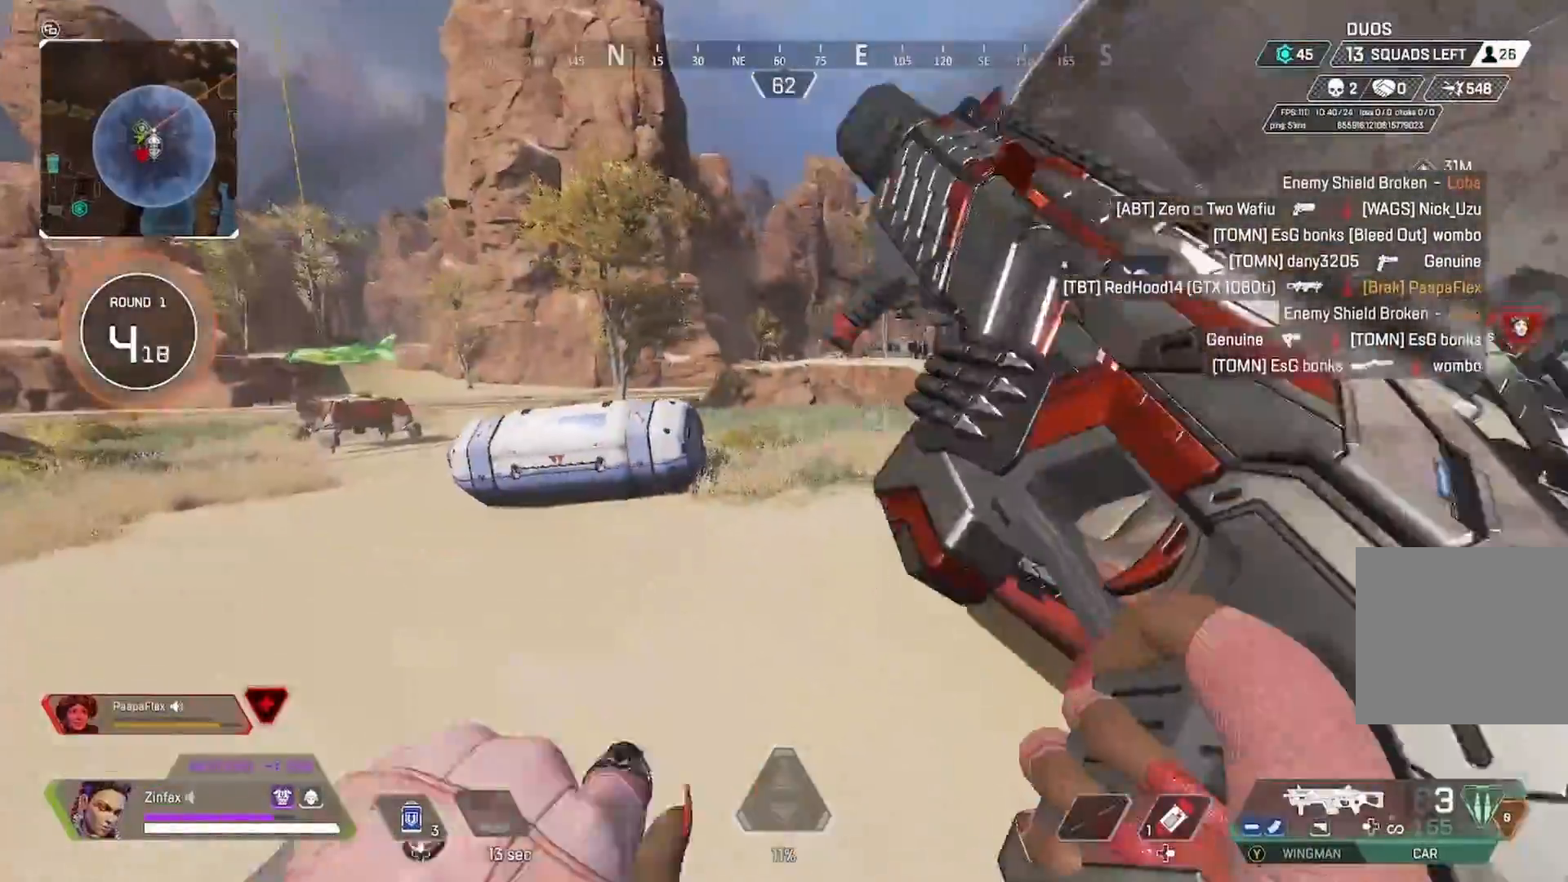
{"dt_ms": 500, "buttons": ["L3"], "left_stick": "up", "right_stick": "right", "events": [[150, "right_stick", "right"], [267, "R3", "down"], [400, "R3", "up"], [450, "L3", "down"]]}
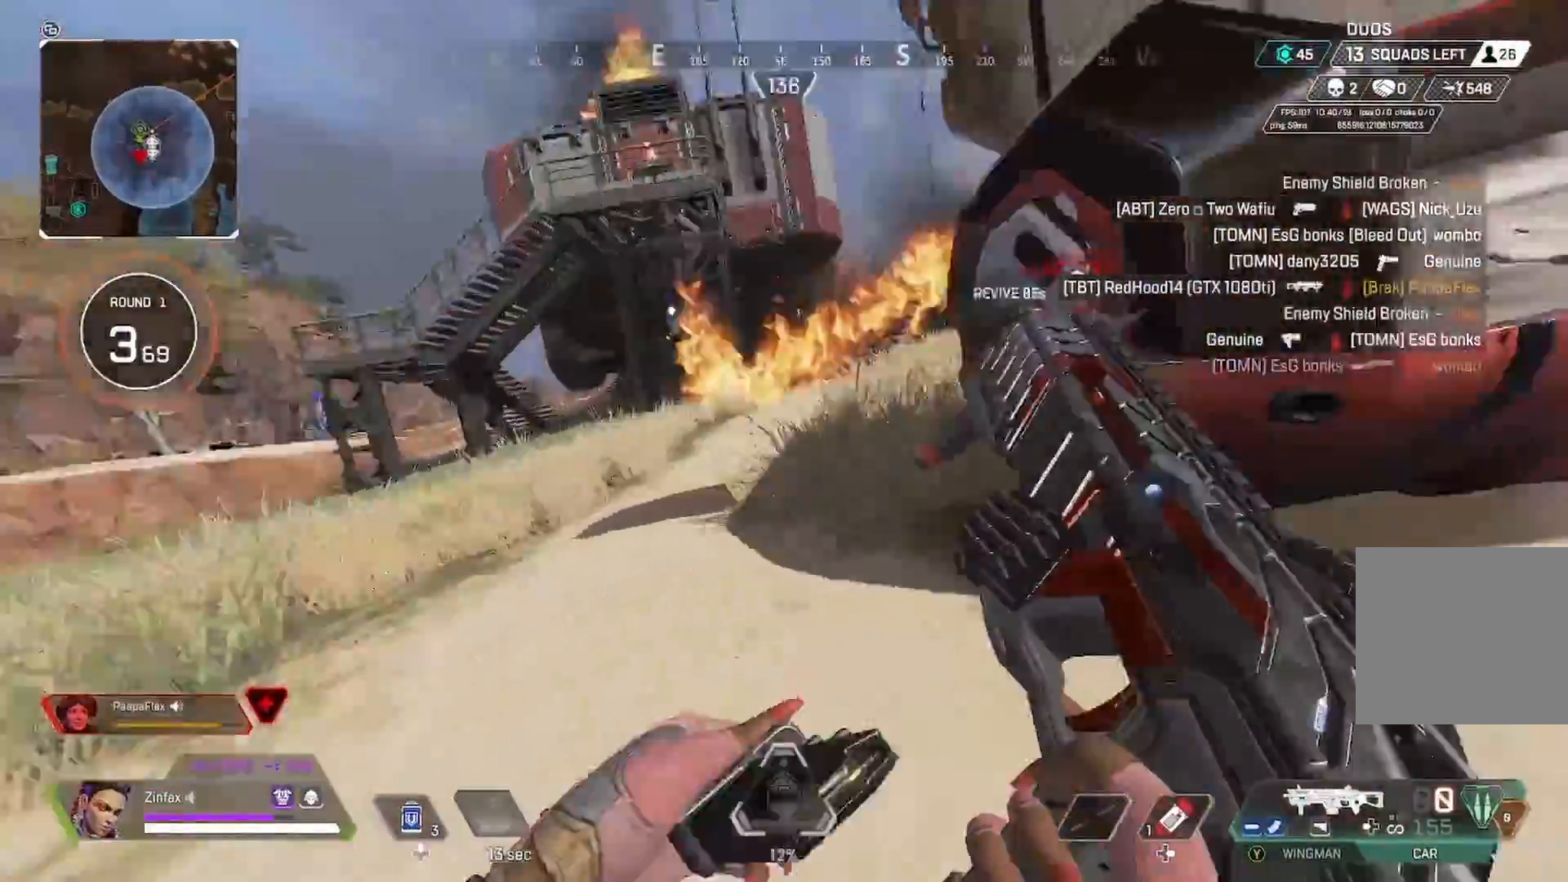
{"dt_ms": 500, "buttons": [], "left_stick": "up-left", "right_stick": "center", "events": [[150, "L3", "up"], [150, "left_stick", "up-left"], [283, "right_stick", "center"]]}
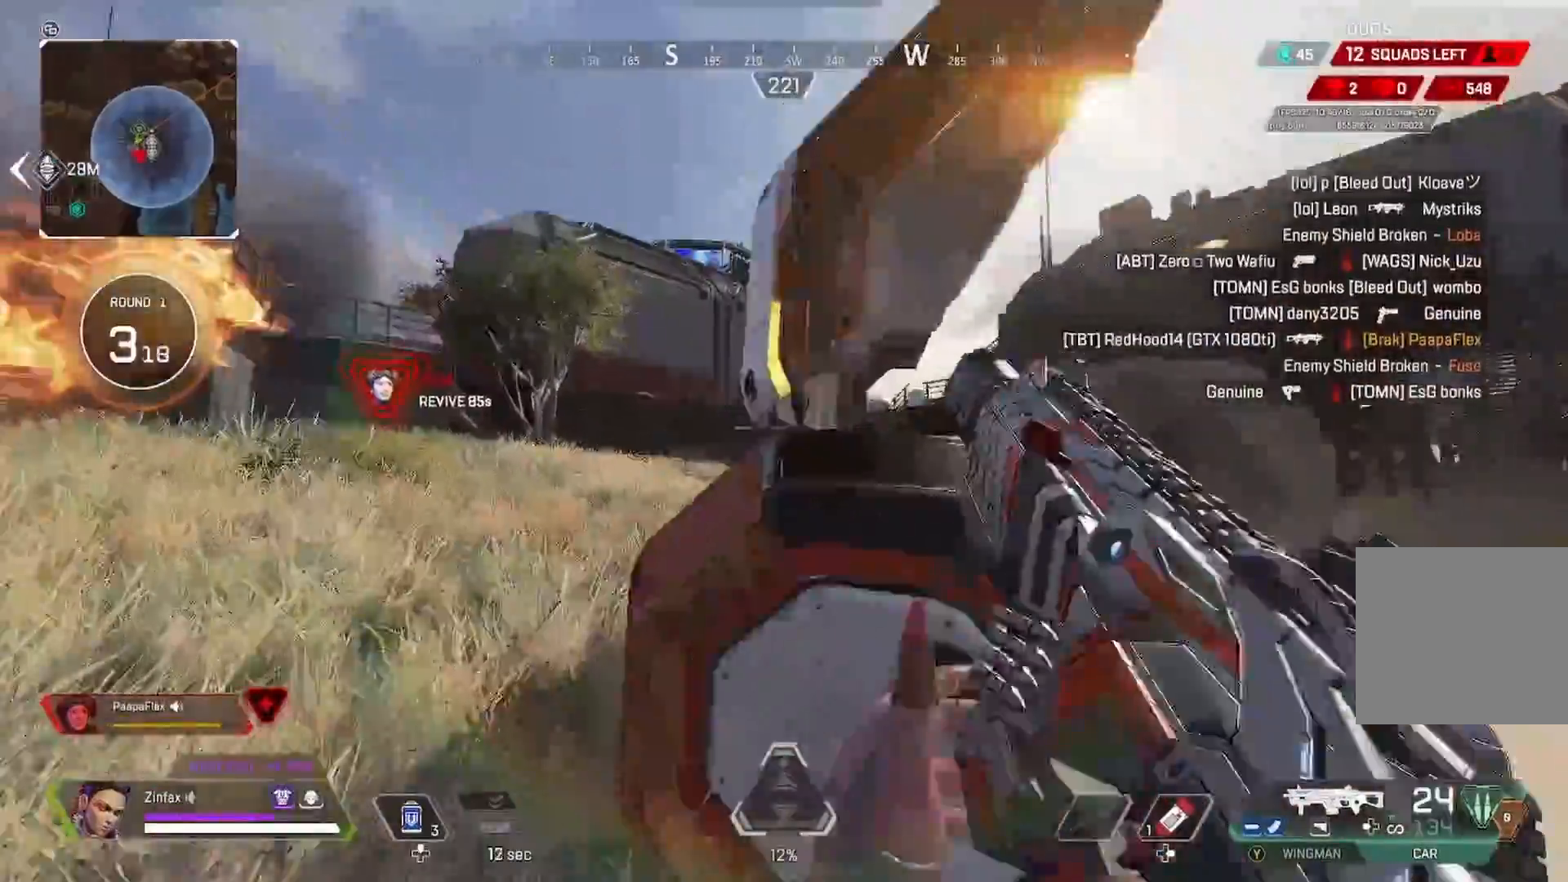
{"dt_ms": 500, "buttons": [], "left_stick": "right", "right_stick": "center"}
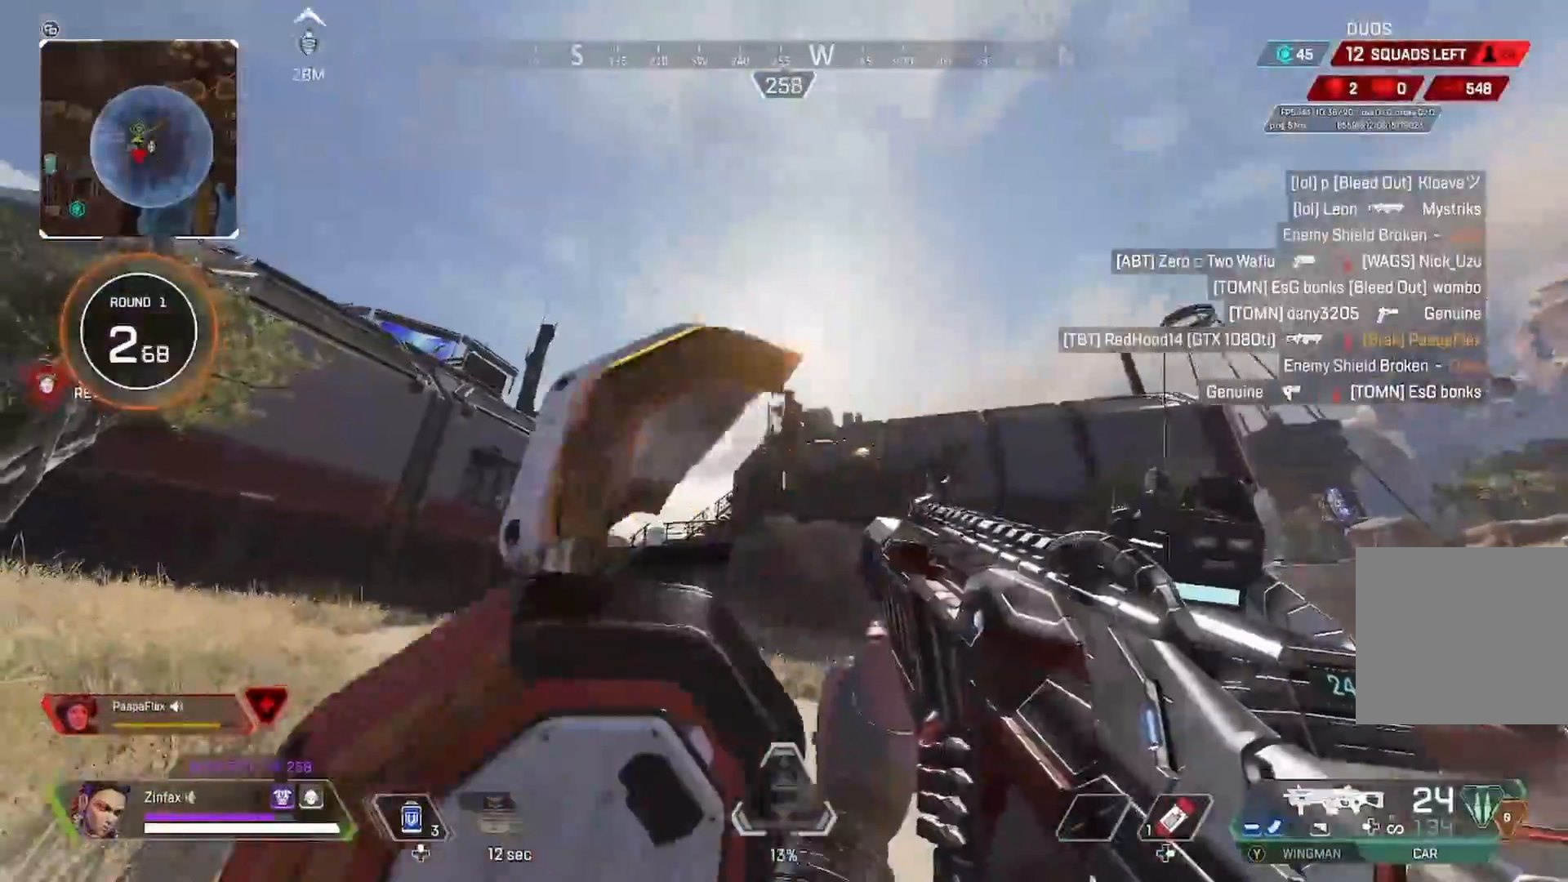
{"dt_ms": 500, "buttons": ["L2", "R2"], "left_stick": "up-right", "right_stick": "down", "events": [[133, "R2", "down"], [133, "right_stick", "down-left"], [183, "right_stick", "center"], [200, "left_stick", "up-right"], [417, "L2", "down"], [417, "right_stick", "down"]]}
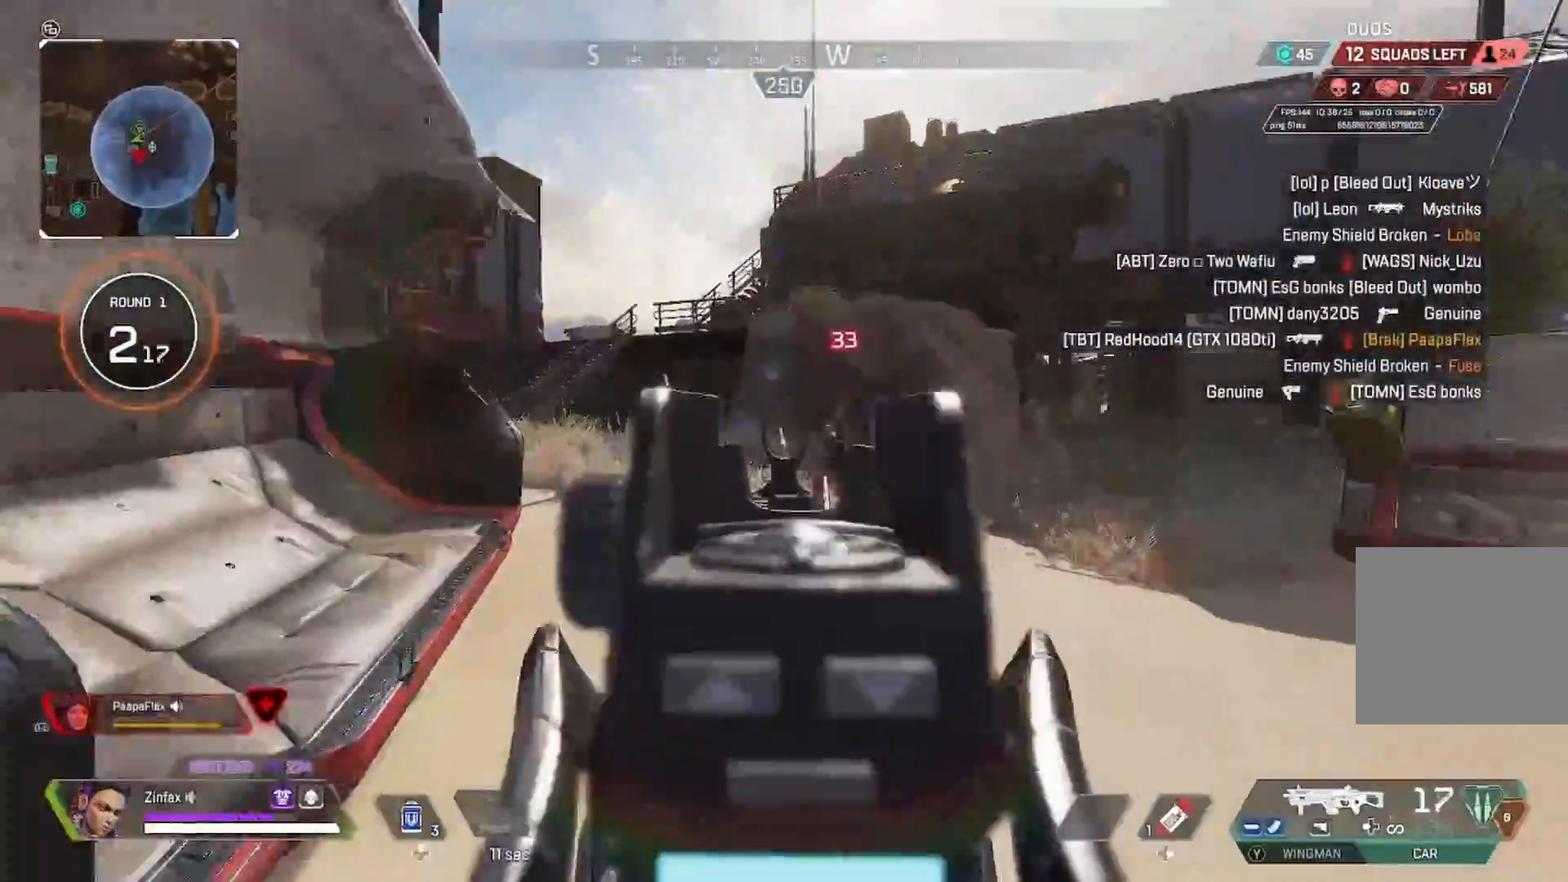
{"dt_ms": 500, "buttons": ["L2", "R2"], "left_stick": "up", "right_stick": "down-right", "events": [[100, "left_stick", "up"], [183, "right_stick", "down-right"]]}
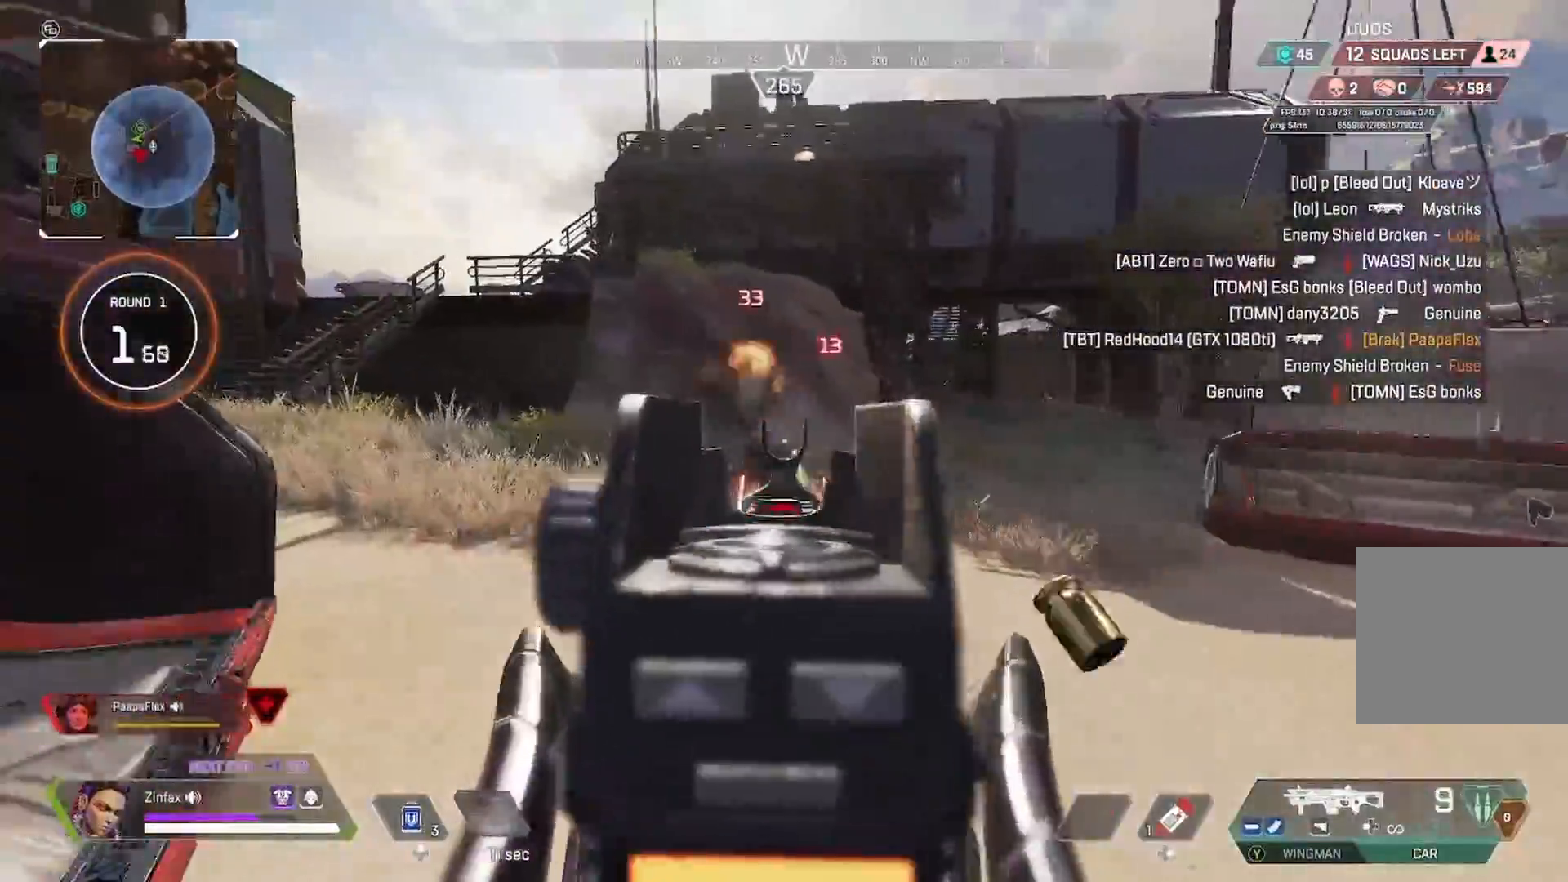
{"dt_ms": 500, "buttons": ["L2", "R2"], "left_stick": "up", "right_stick": "down-right", "events": []}
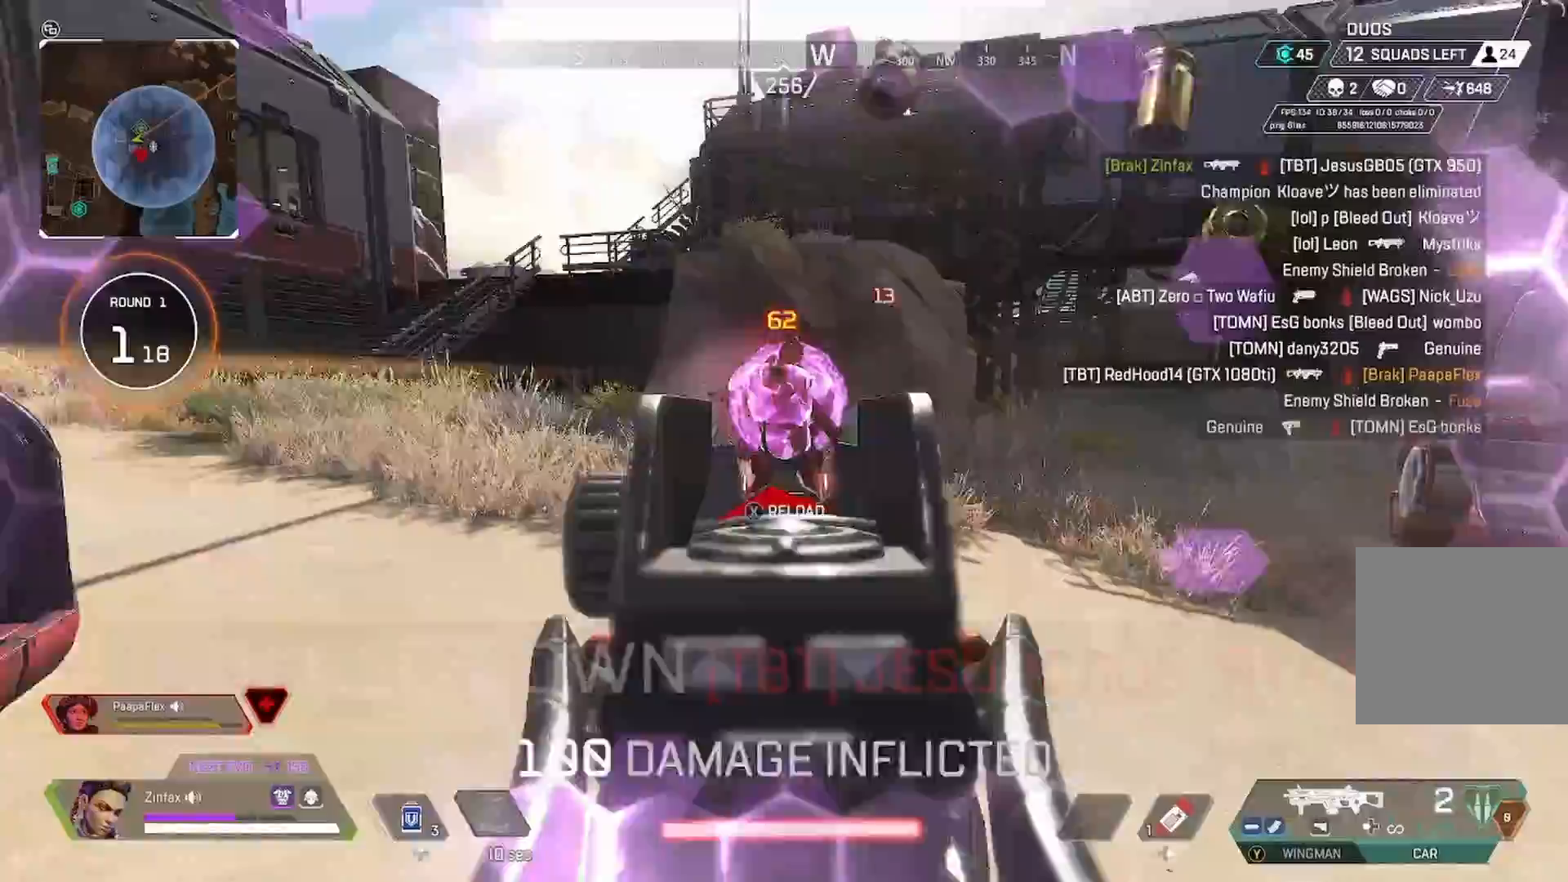
{"dt_ms": 500, "buttons": ["L3"], "left_stick": "up", "right_stick": "right", "events": [[100, "left_stick", "up-left"], [117, "right_stick", "left"], [300, "L2", "up"], [300, "R2", "up"], [300, "X", "down"], [317, "L3", "down"], [317, "X", "up"], [317, "left_stick", "up"], [317, "right_stick", "right"]]}
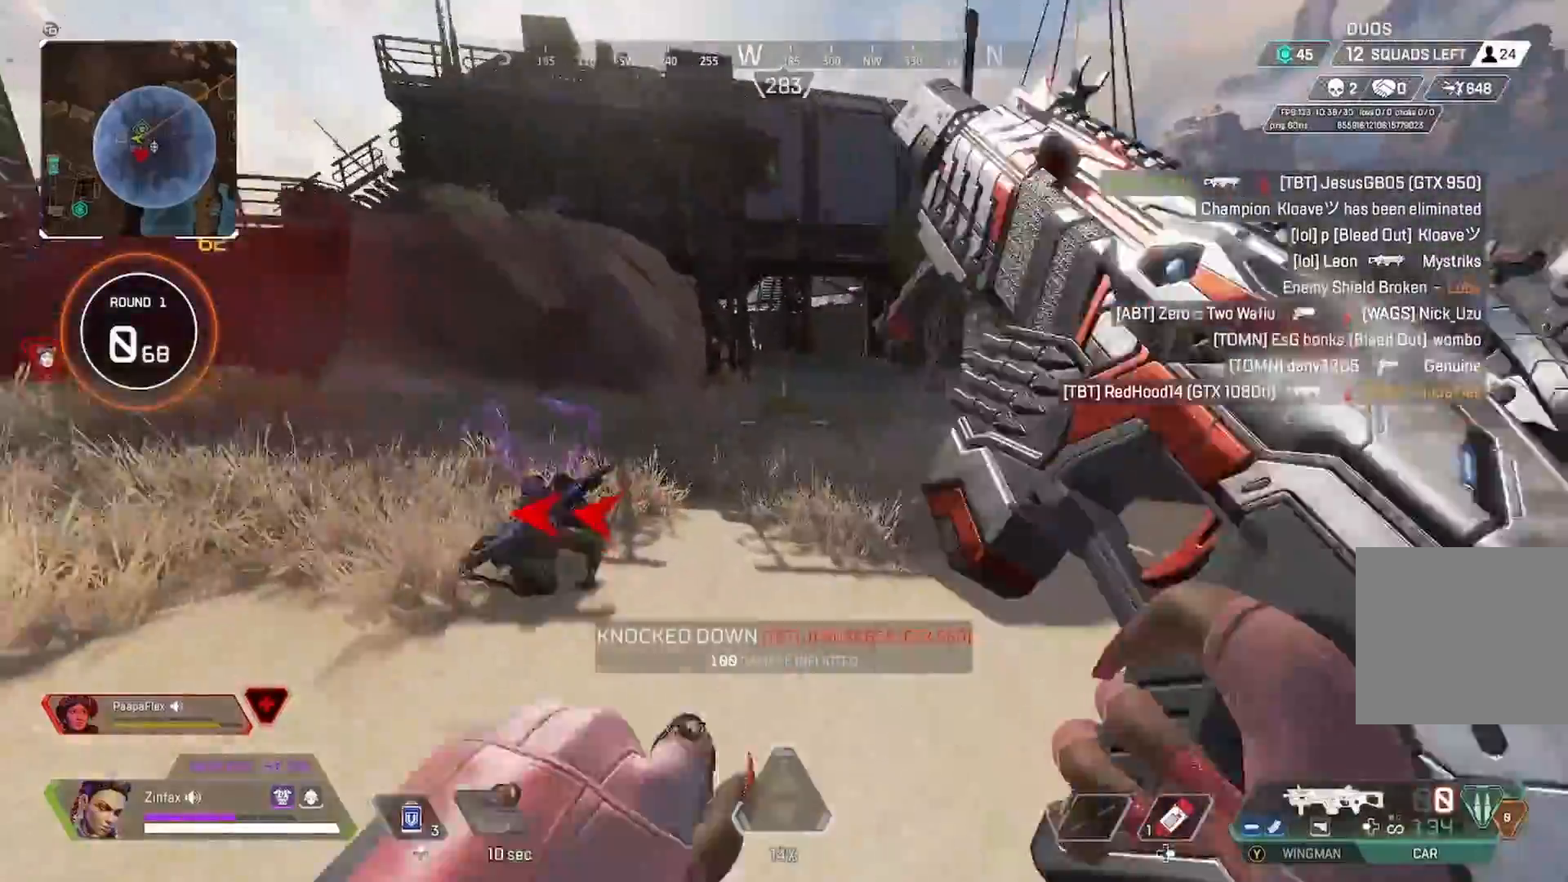
{"dt_ms": 500, "buttons": [], "left_stick": "up", "right_stick": "center", "events": [[83, "L3", "up"], [333, "R3", "down"], [333, "right_stick", "center"], [417, "R3", "up"]]}
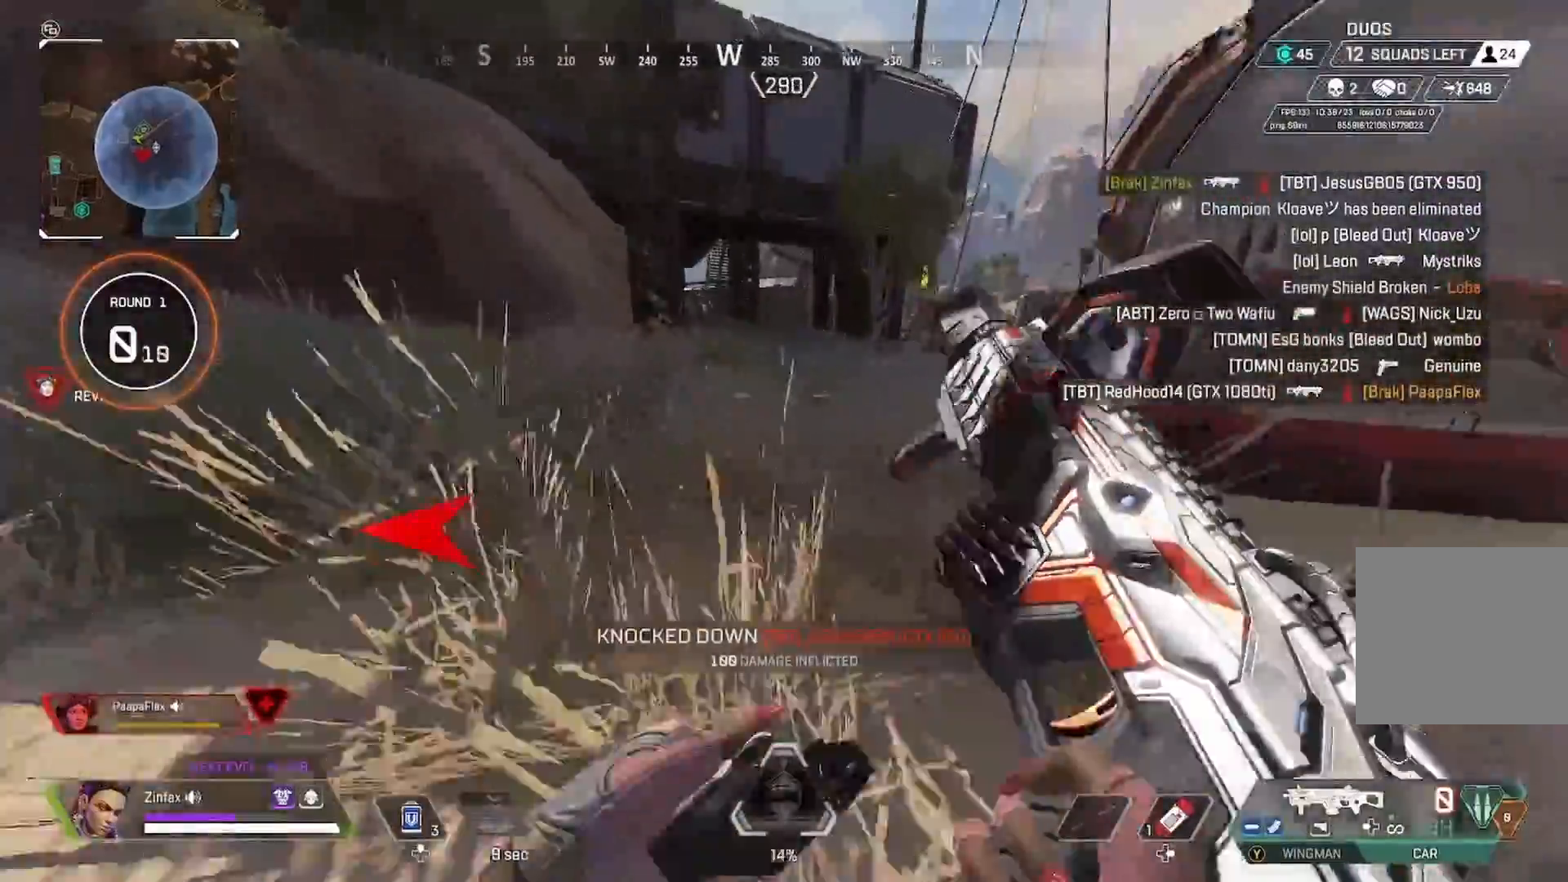
{"dt_ms": 500, "buttons": [], "left_stick": "up-right", "right_stick": "right", "events": [[17, "A", "down"], [50, "left_stick", "right"], [133, "A", "up"], [167, "L3", "down"], [233, "right_stick", "right"], [333, "L3", "up"], [450, "left_stick", "up-right"]]}
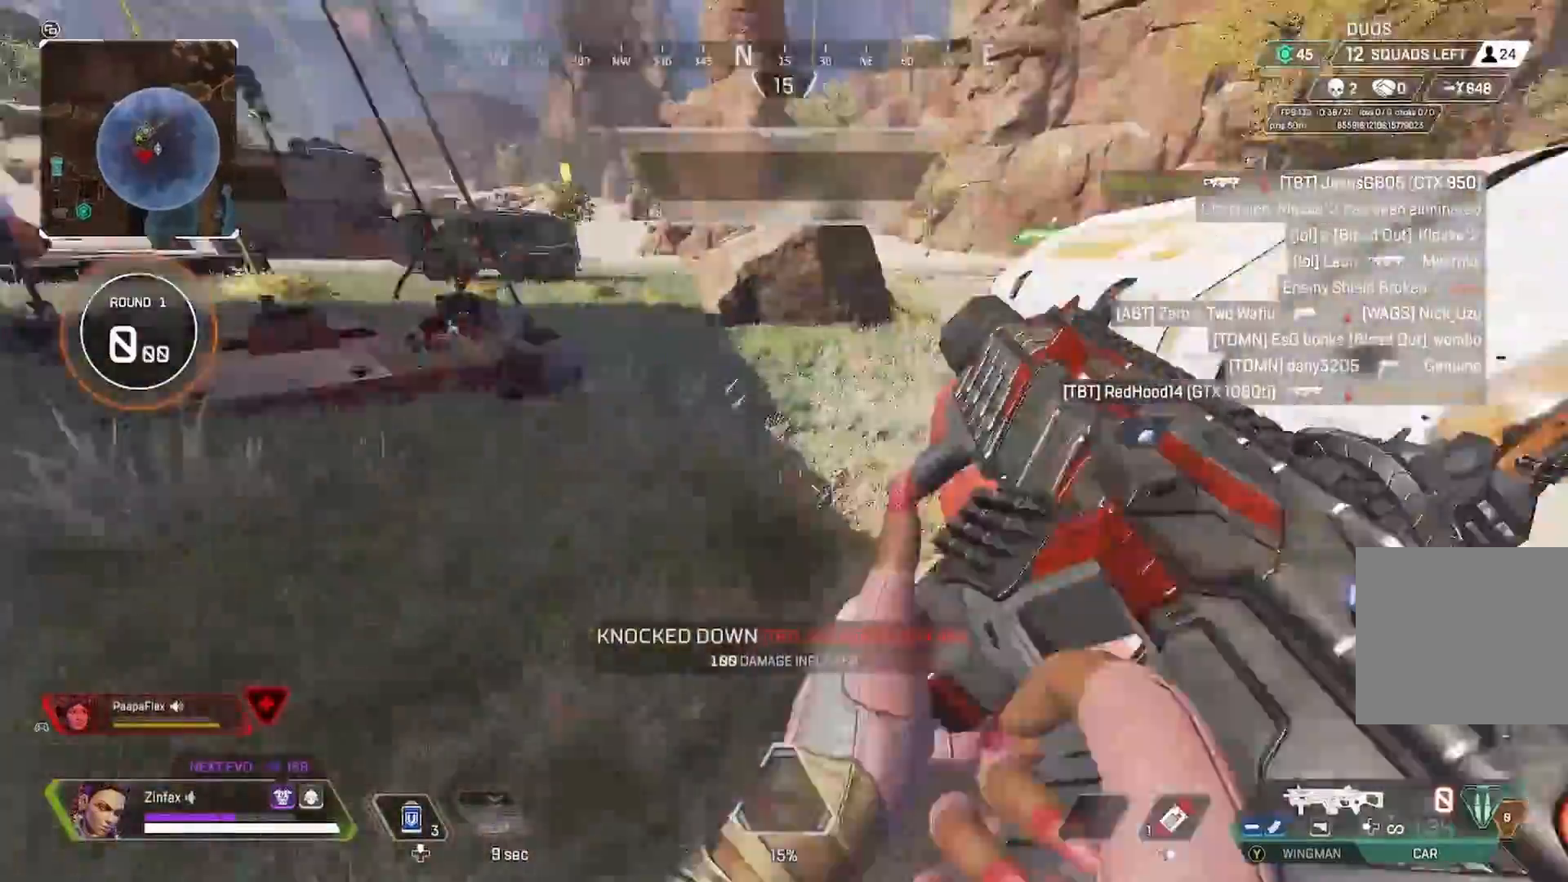
{"dt_ms": 500, "buttons": ["L3"], "left_stick": "up-left", "right_stick": "right", "events": [[67, "L3", "down"], [67, "left_stick", "up"], [200, "left_stick", "up-left"]]}
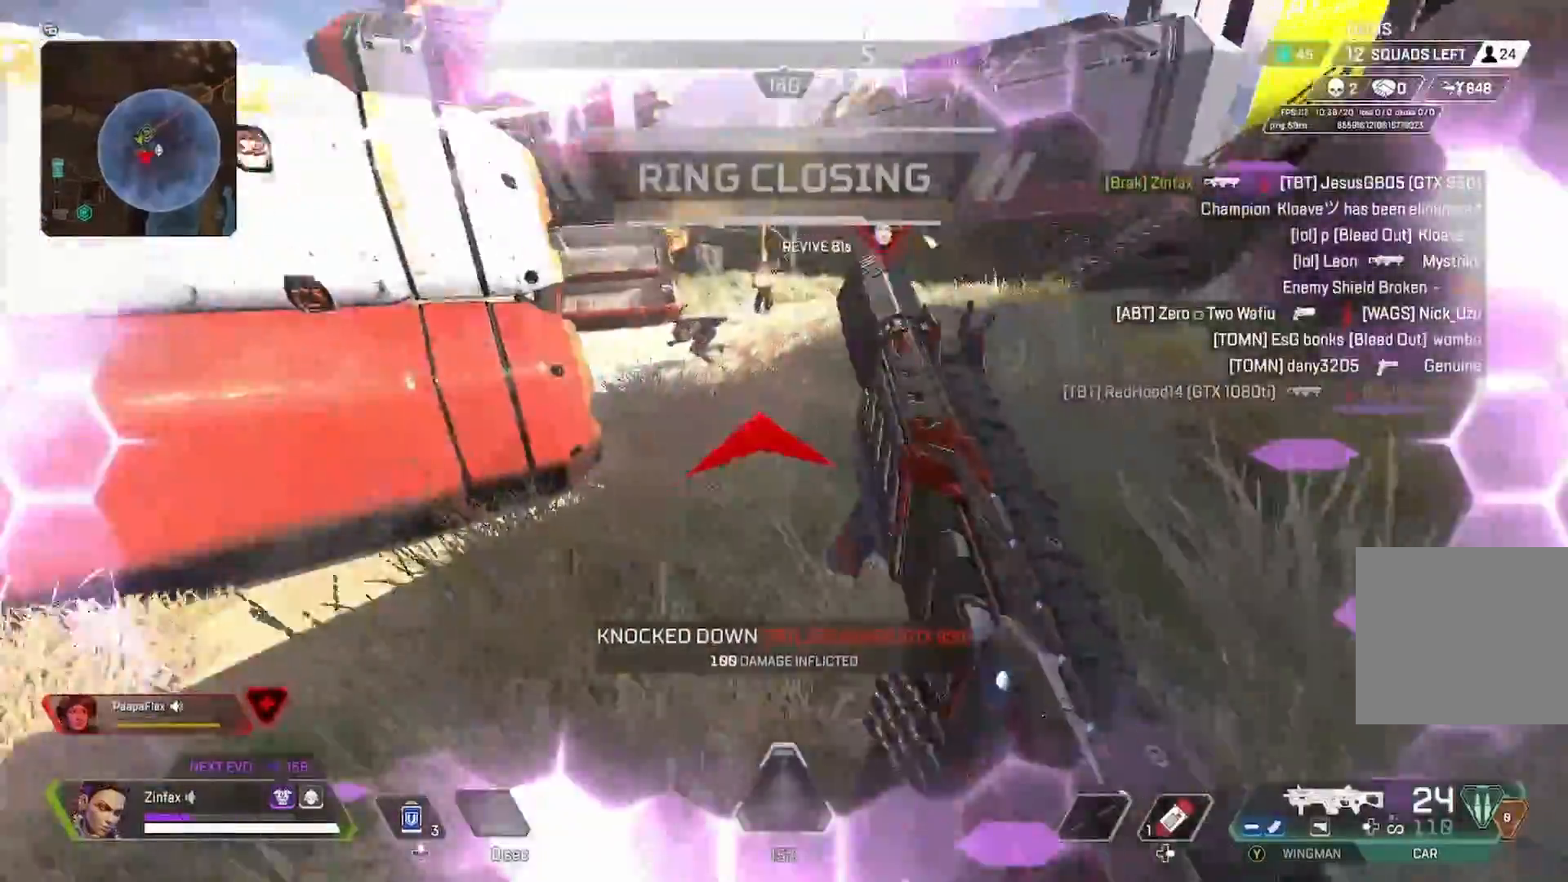
{"dt_ms": 500, "buttons": ["L2"], "left_stick": "up-right", "right_stick": "center", "events": [[250, "L3", "up"], [250, "left_stick", "right"], [350, "L2", "down"], [367, "right_stick", "center"], [400, "left_stick", "up-right"]]}
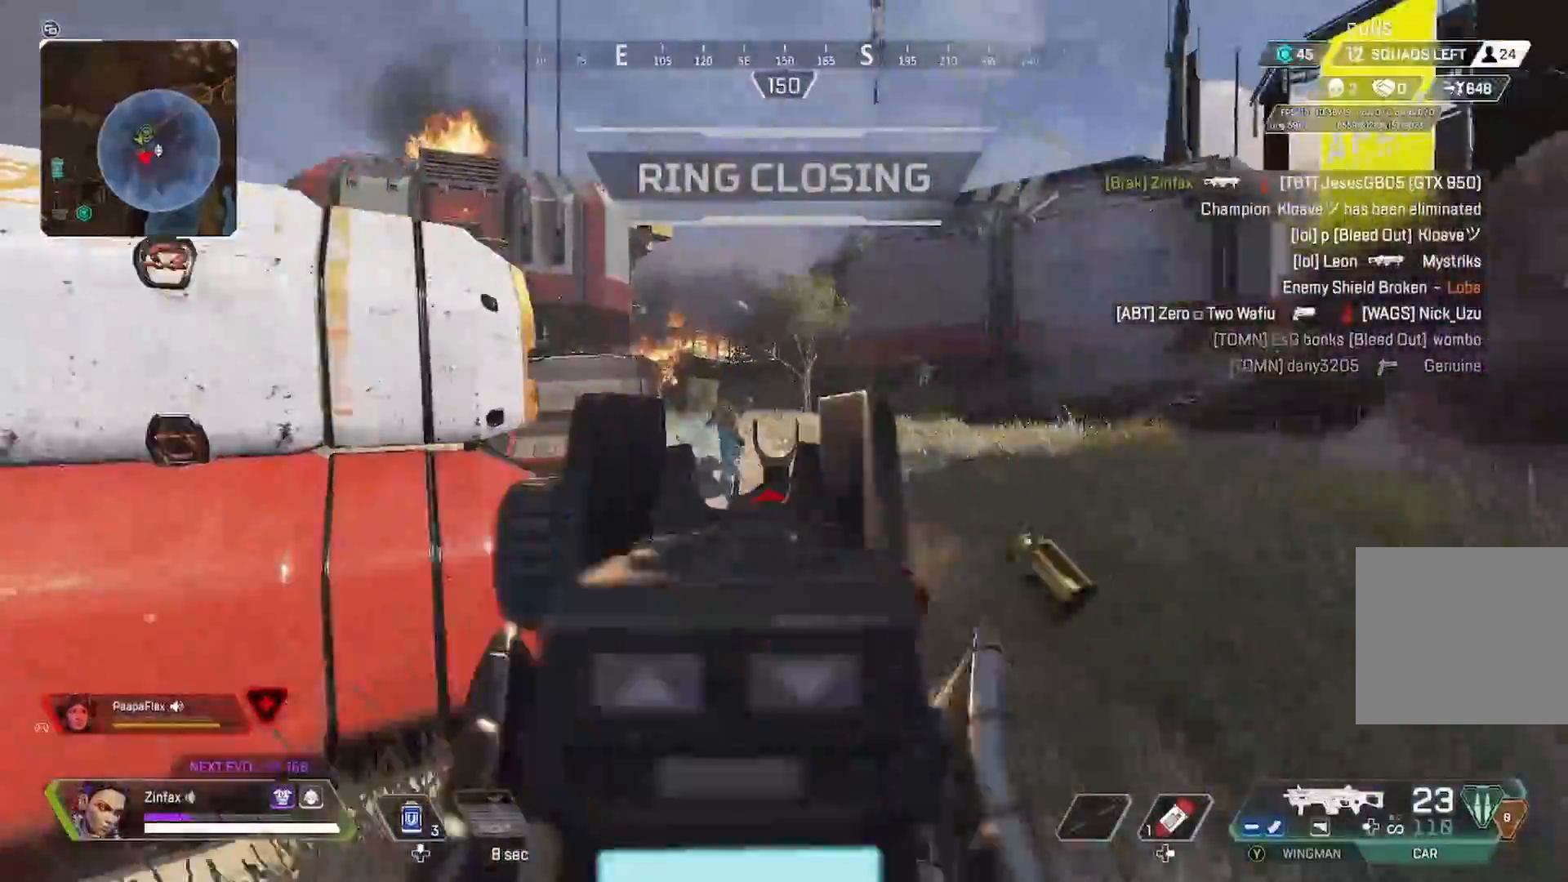
{"dt_ms": 500, "buttons": ["L2", "R2"], "left_stick": "up", "right_stick": "down-left", "events": [[17, "R2", "down"], [50, "right_stick", "left"], [400, "right_stick", "down-left"], [483, "left_stick", "up"]]}
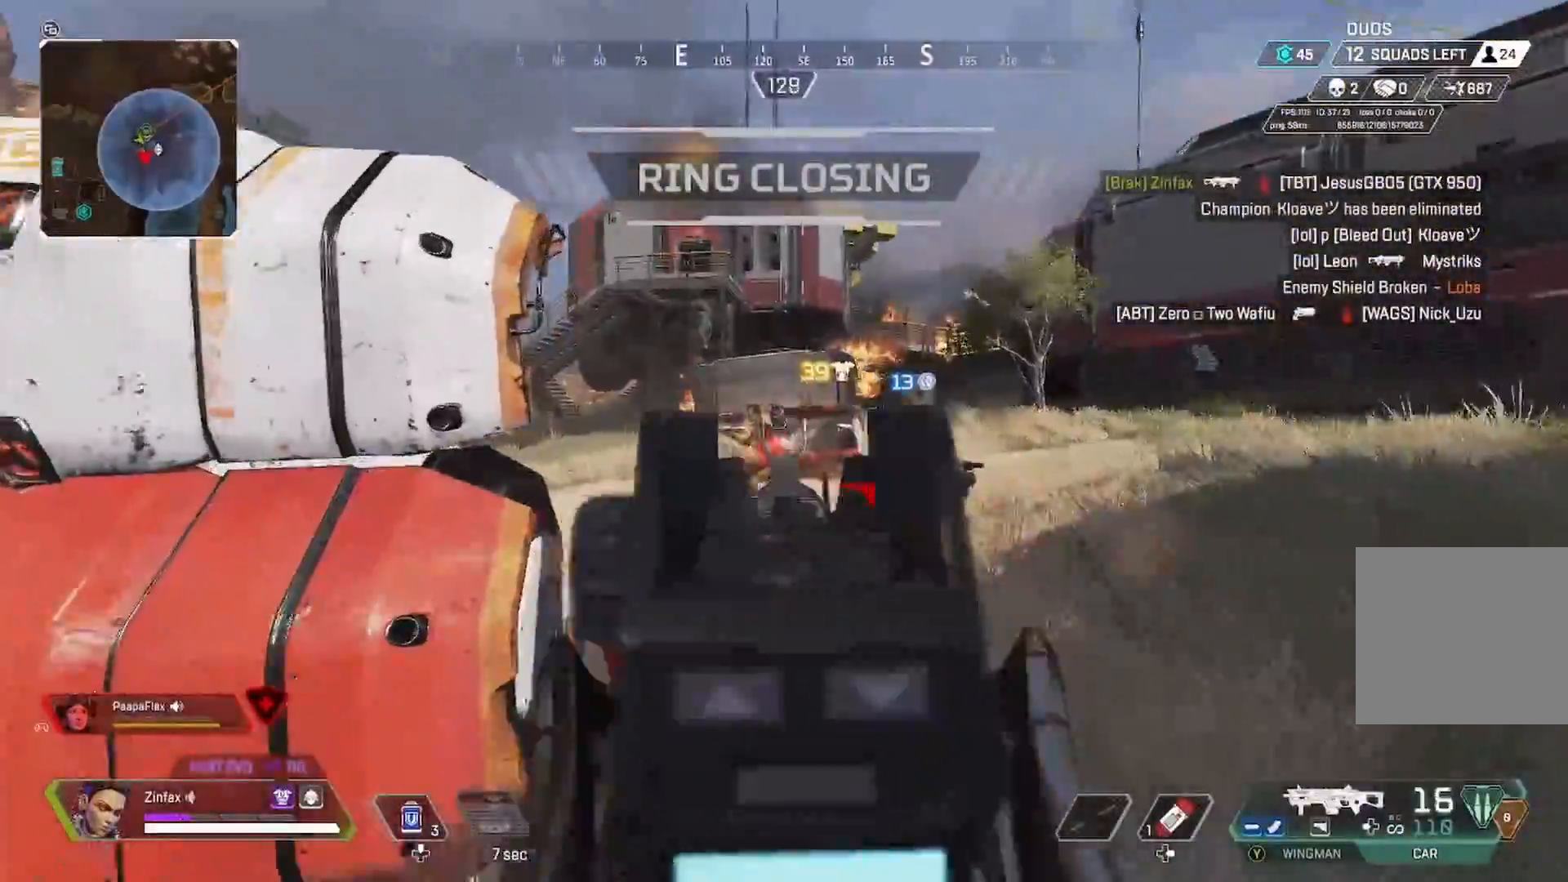
{"dt_ms": 500, "buttons": ["L2", "R2"], "left_stick": "up-right", "right_stick": "left", "events": [[33, "right_stick", "left"], [83, "left_stick", "up-right"]]}
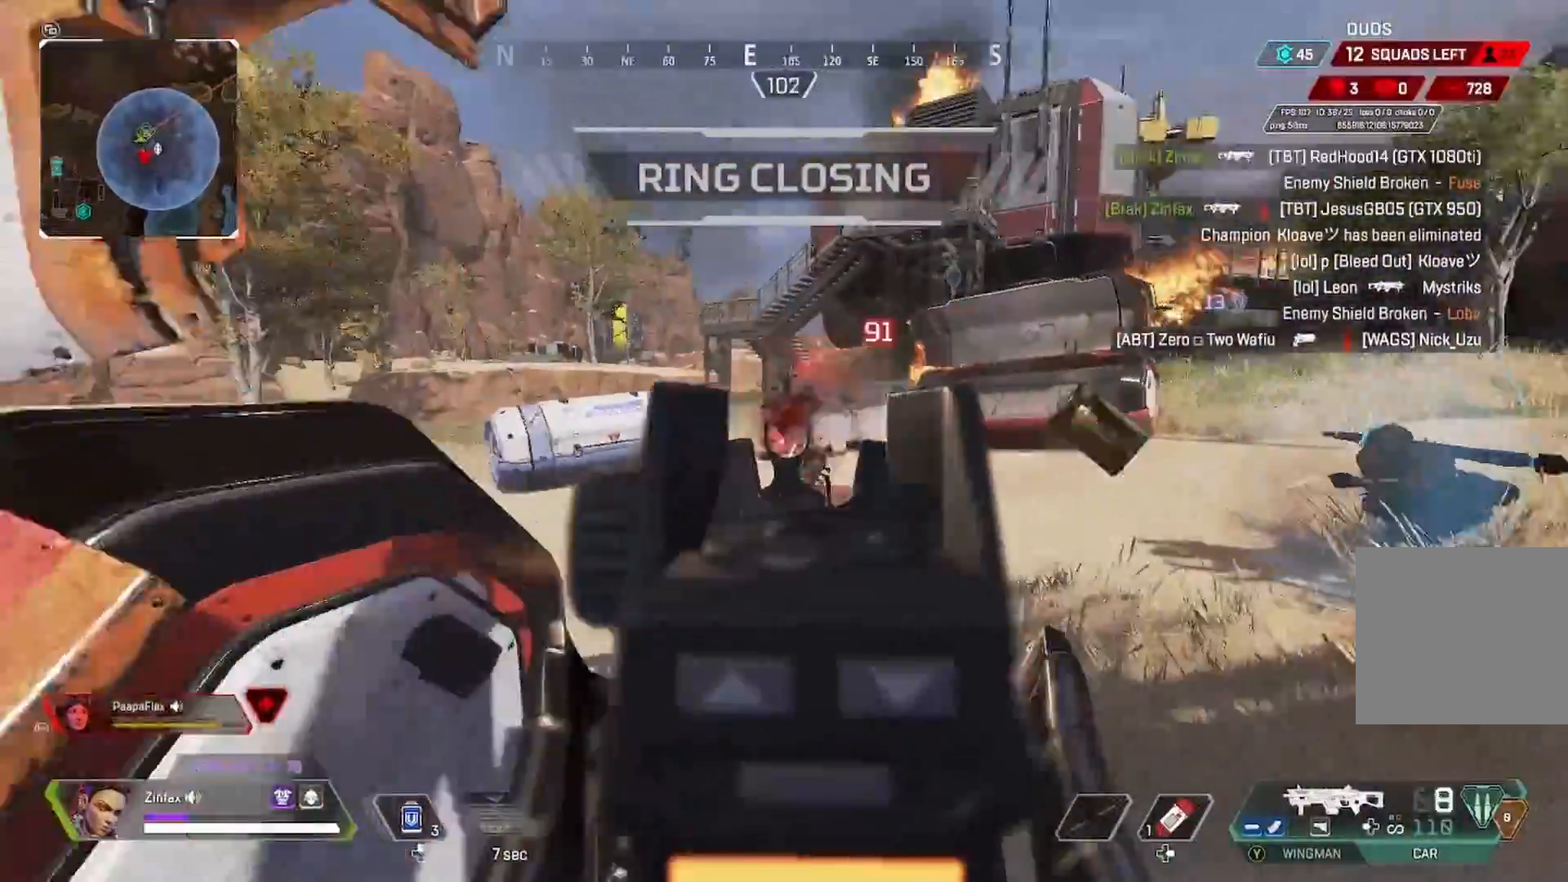
{"dt_ms": 500, "buttons": ["L2", "R2"], "left_stick": "down-left", "right_stick": "center", "events": [[17, "left_stick", "right"], [233, "left_stick", "down-left"], [417, "right_stick", "center"], [450, "L2", "up"], [500, "L2", "down"]]}
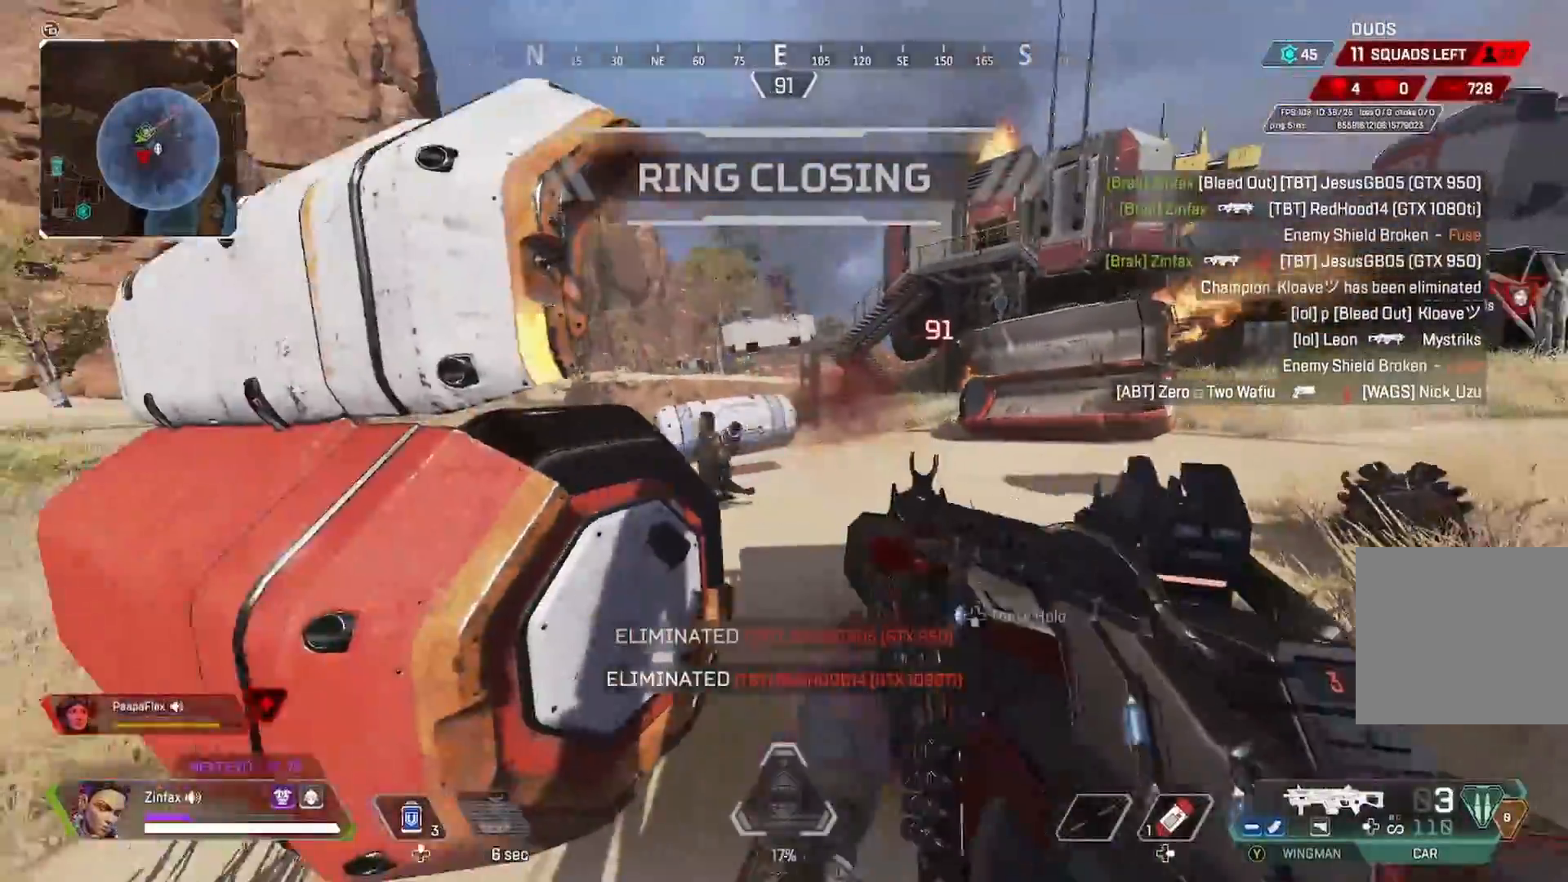
{"dt_ms": 500, "buttons": [], "left_stick": "up", "right_stick": "center", "events": [[83, "L2", "up"], [83, "R2", "up"], [83, "left_stick", "right"], [250, "L3", "down"], [250, "left_stick", "up"], [250, "right_stick", "right"], [300, "right_stick", "center"], [317, "L3", "up"]]}
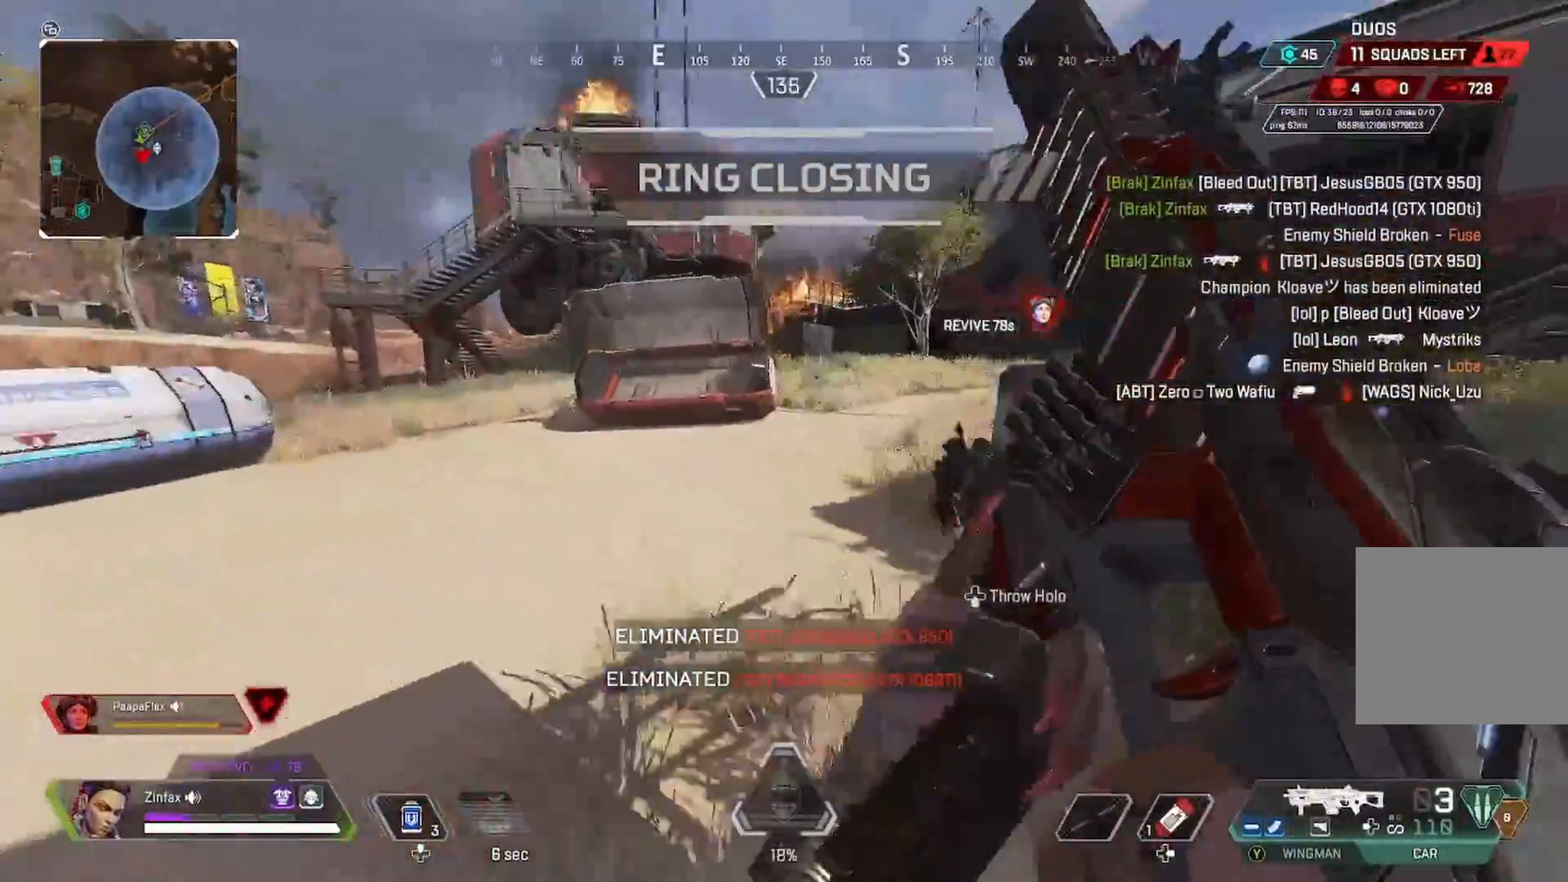
{"dt_ms": 500, "buttons": [], "left_stick": "right", "right_stick": "center", "events": [[150, "R3", "down"], [150, "right_stick", "right"], [267, "R3", "up"], [267, "left_stick", "right"], [333, "right_stick", "center"], [383, "A", "down"], [483, "A", "up"]]}
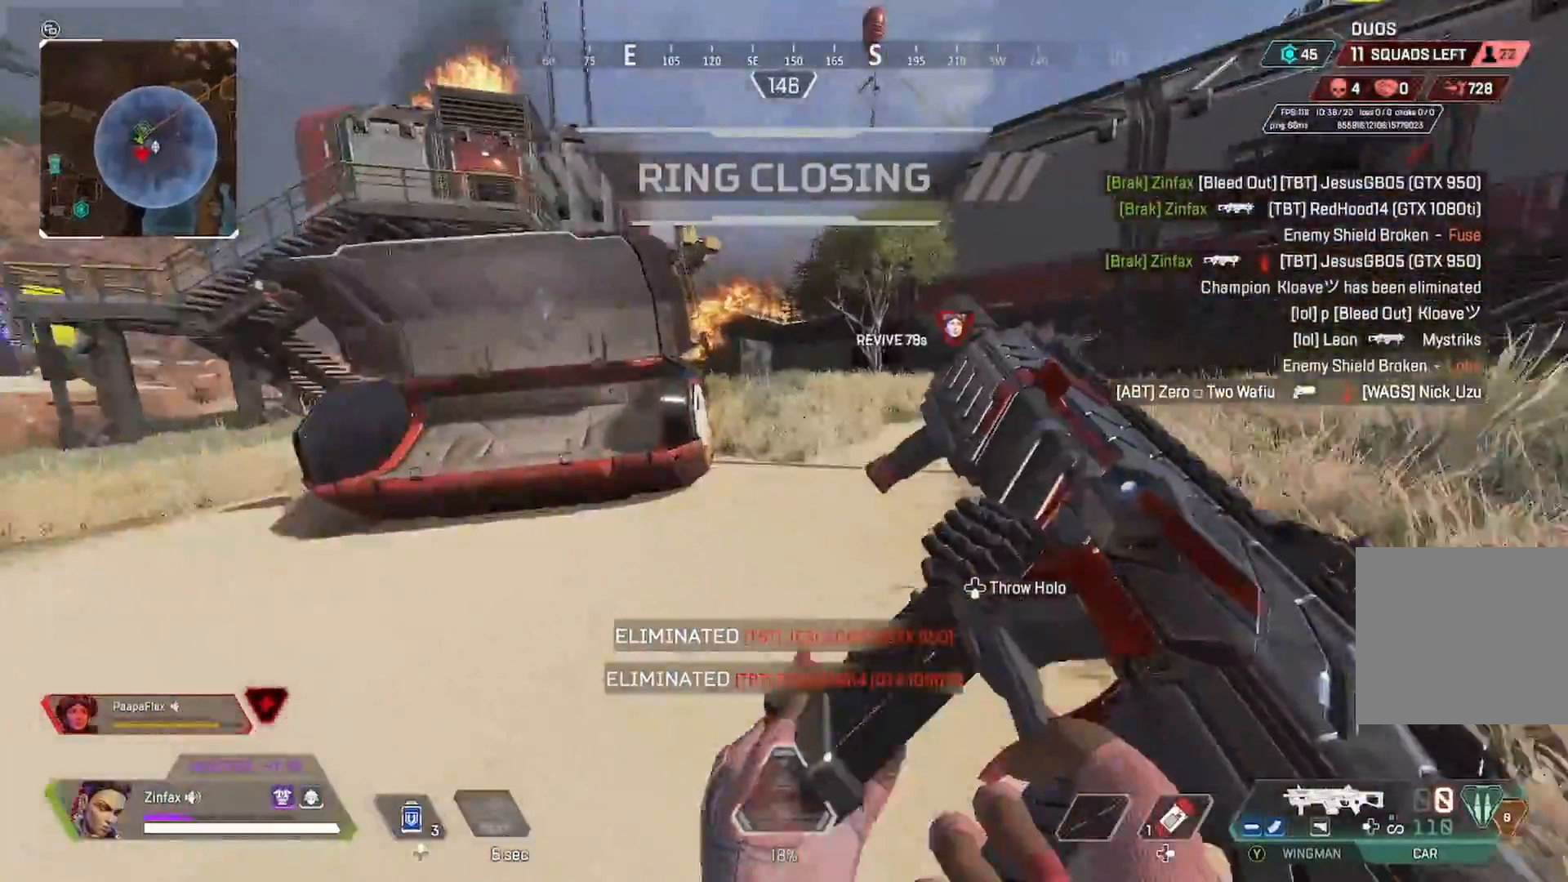
{"dt_ms": 500, "buttons": [], "left_stick": "up", "right_stick": "center", "events": [[250, "left_stick", "up"]]}
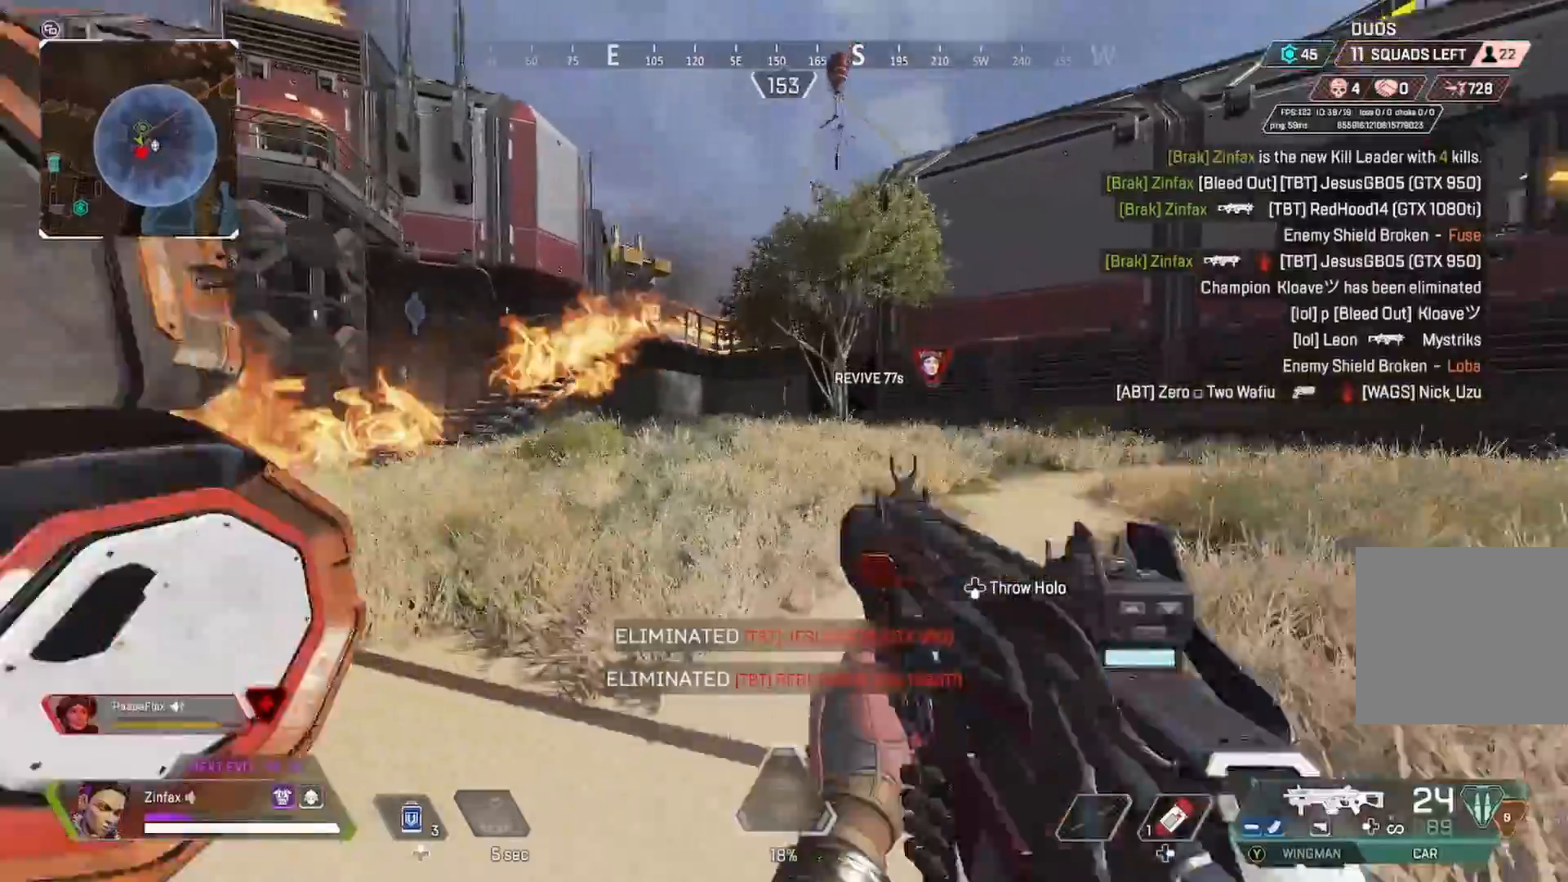
{"dt_ms": 500, "buttons": [], "left_stick": "up", "right_stick": "center", "events": [[50, "Y", "down"], [117, "Y", "up"], [217, "X", "down"], [350, "X", "up"]]}
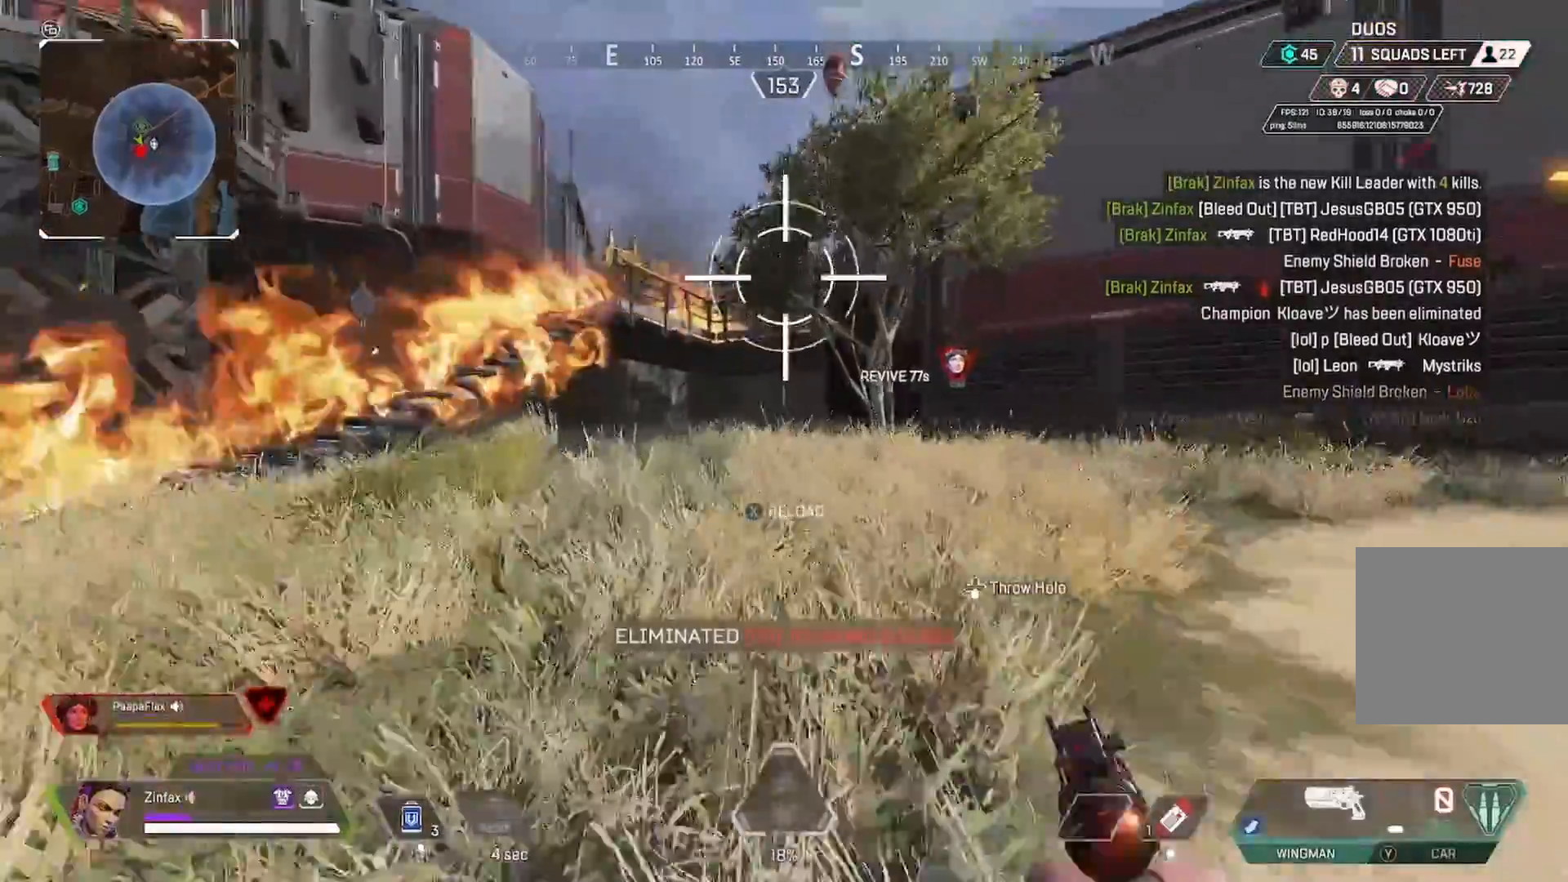
{"dt_ms": 500, "buttons": ["L3"], "left_stick": "up", "right_stick": "center", "events": [[233, "X", "down"], [250, "X", "up"], [483, "L3", "down"]]}
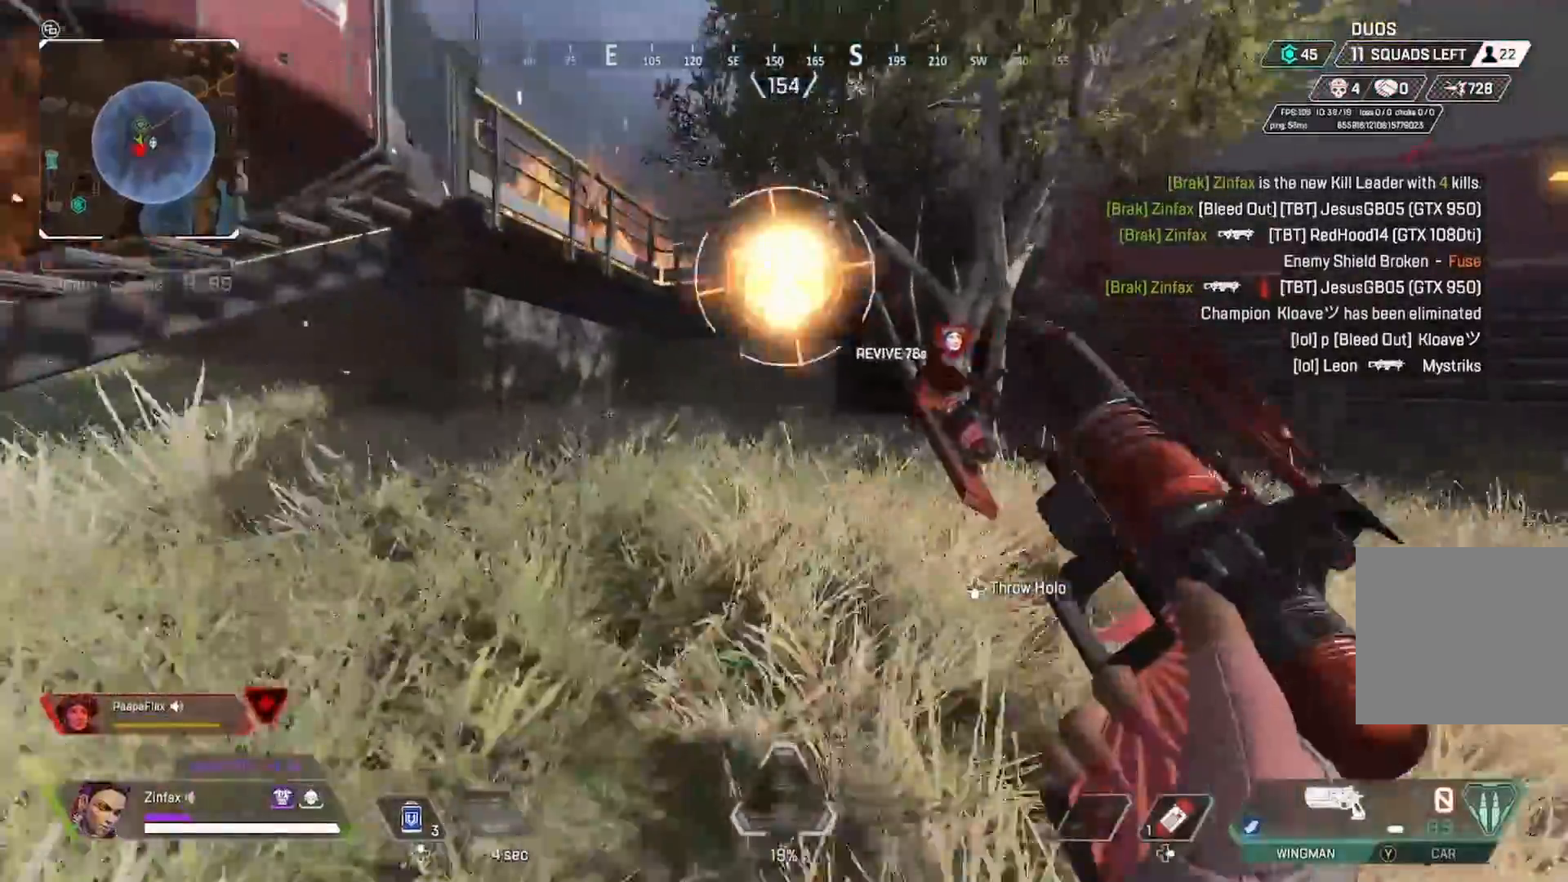
{"dt_ms": 1000, "buttons": ["L2"], "left_stick": "up", "right_stick": "center"}
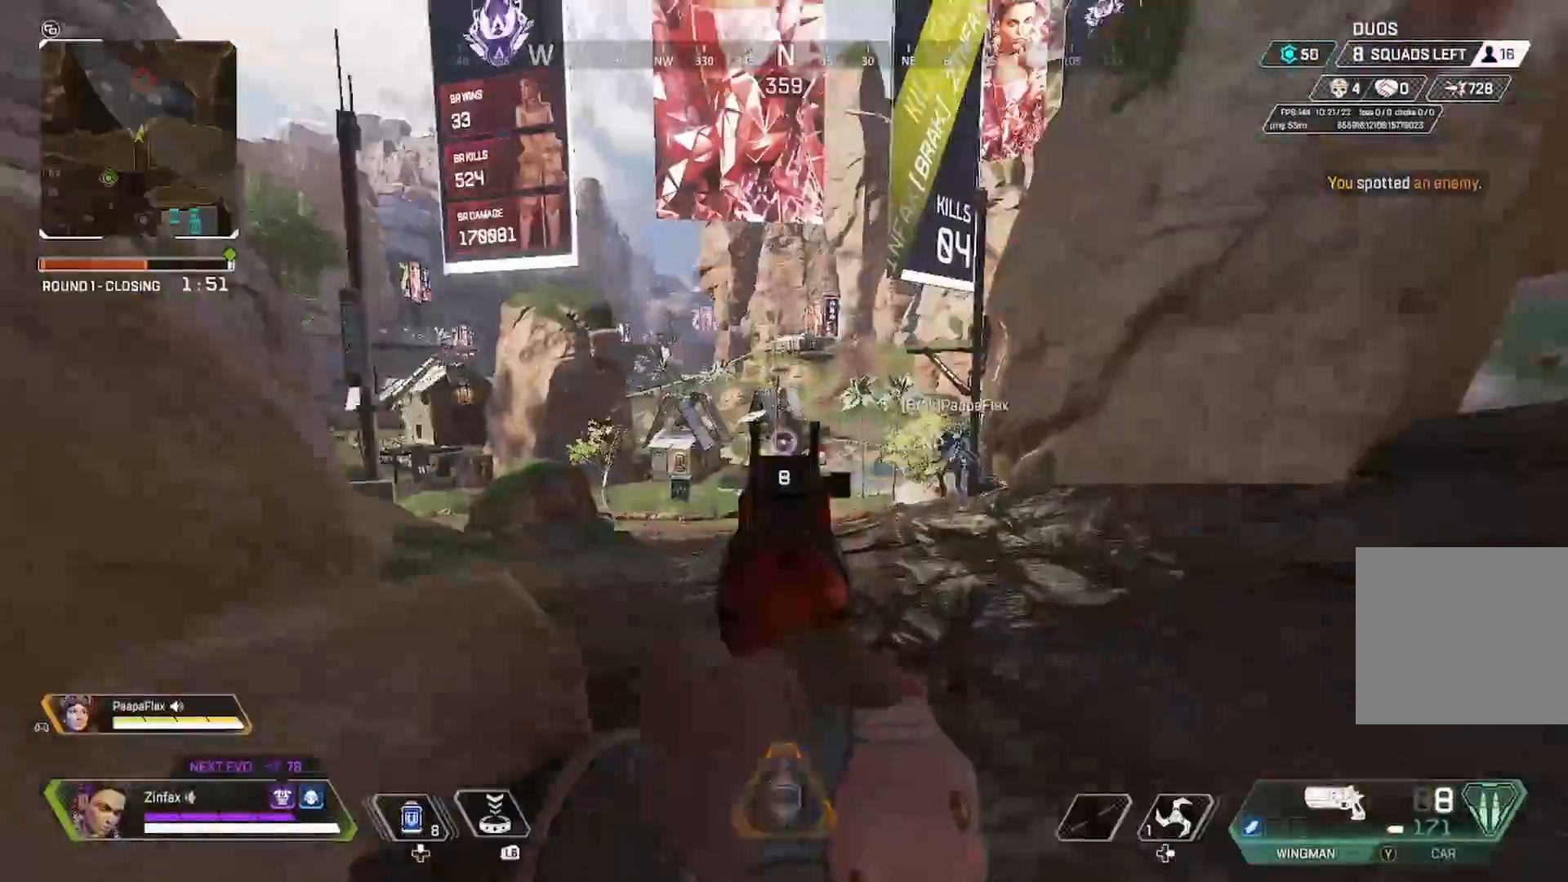
{"dt_ms": 500, "buttons": ["L2"], "left_stick": "up", "right_stick": "center", "events": []}
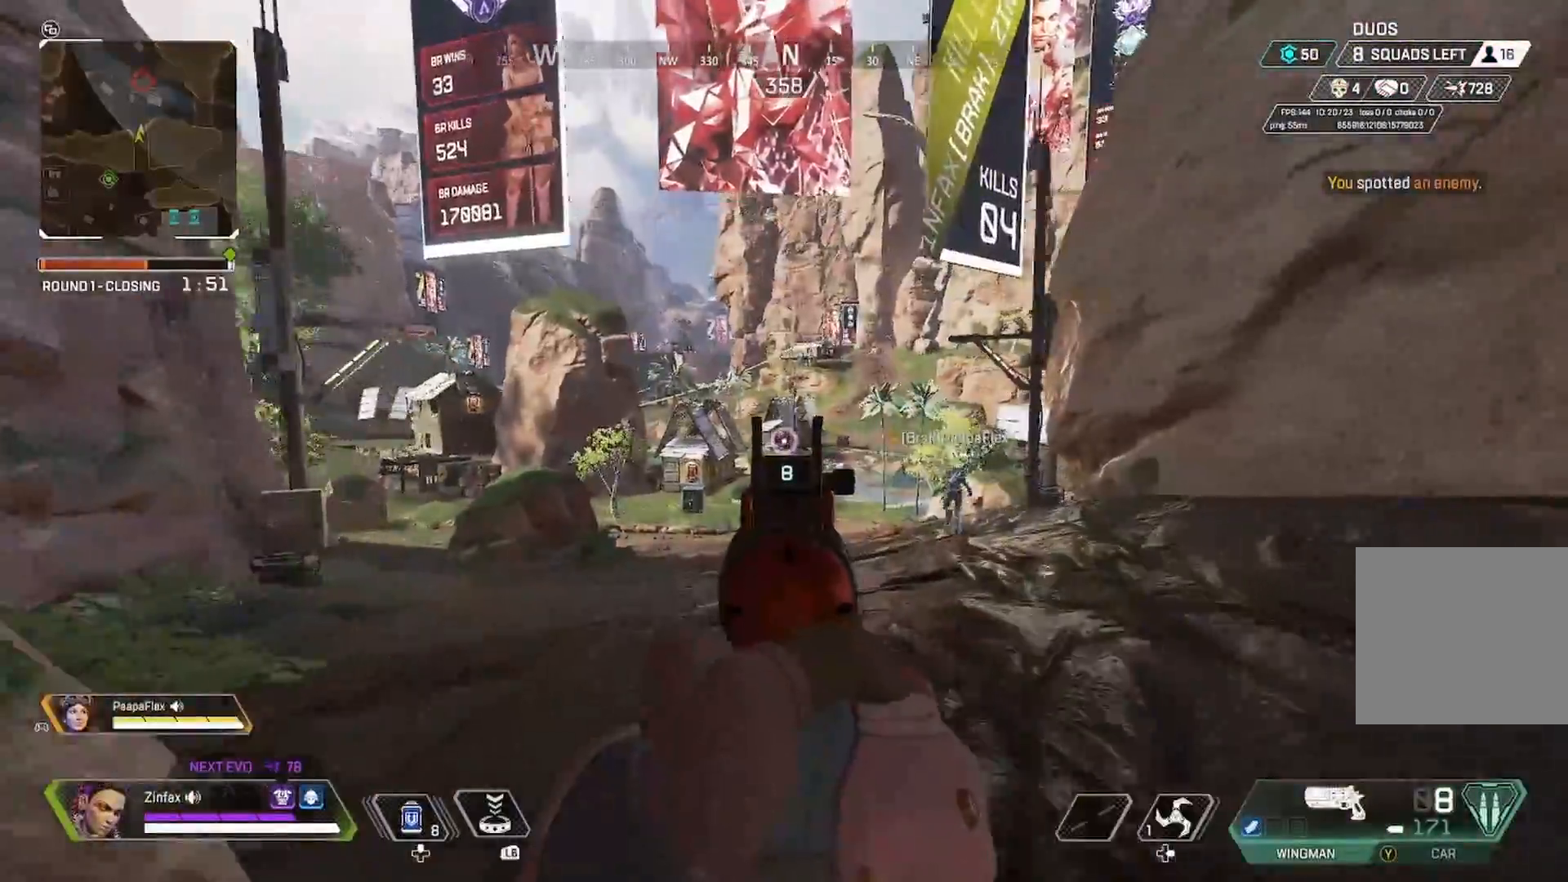
{"dt_ms": 500, "buttons": ["L2", "R2"], "left_stick": "up", "right_stick": "center", "events": [[417, "R2", "down"]]}
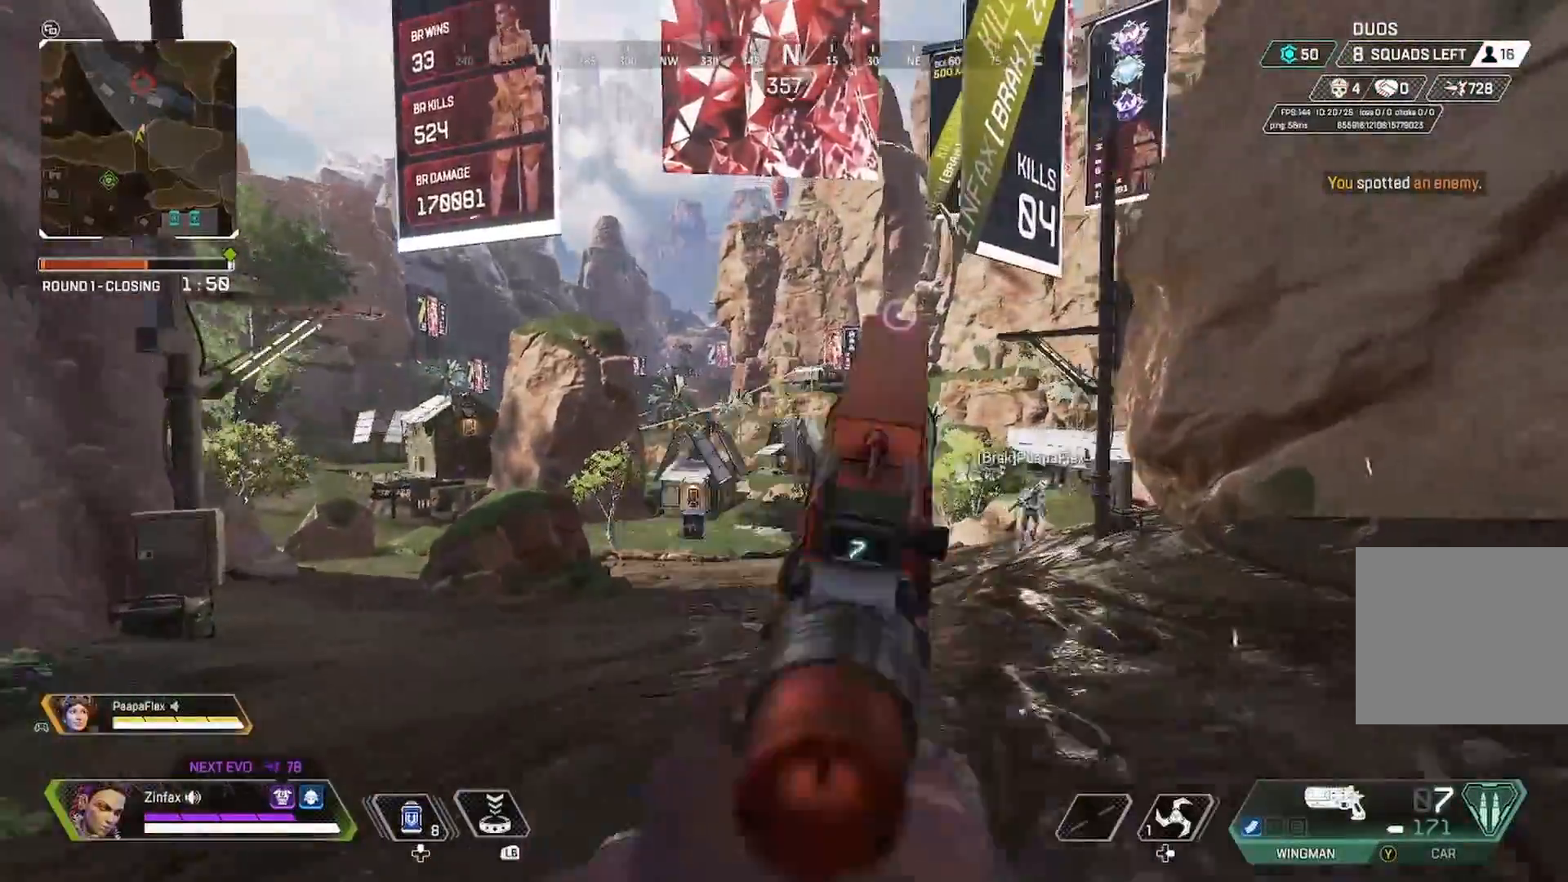
{"dt_ms": 500, "buttons": ["L2"], "left_stick": "up", "right_stick": "center", "events": [[33, "R2", "up"], [333, "R2", "down"], [450, "R2", "up"]]}
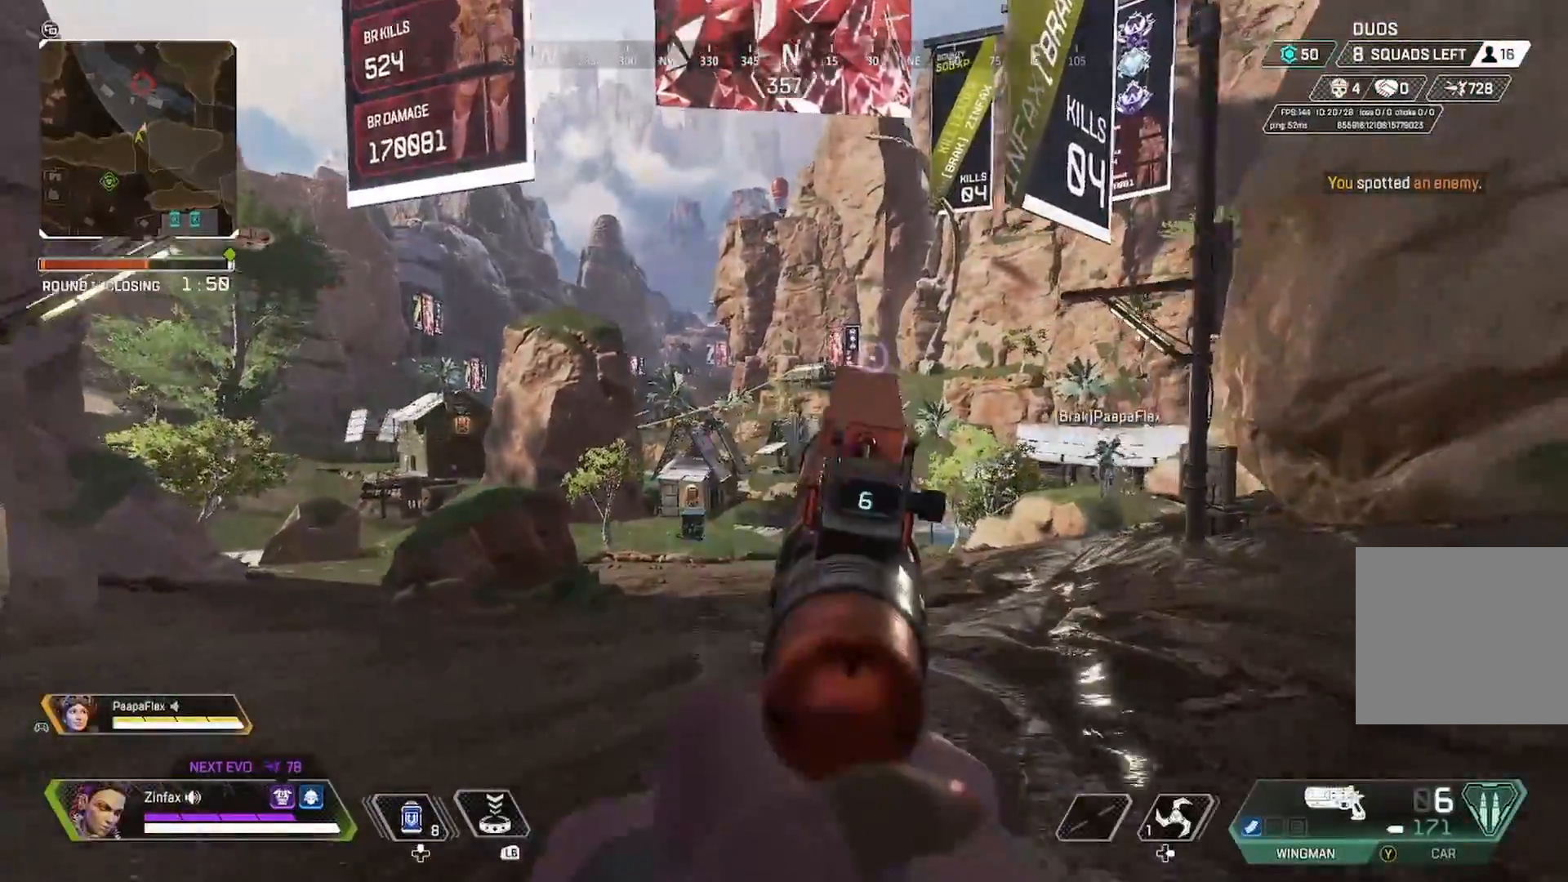
{"dt_ms": 500, "buttons": ["L2"], "left_stick": "up", "right_stick": "center", "events": [[300, "R2", "down"], [417, "R2", "up"]]}
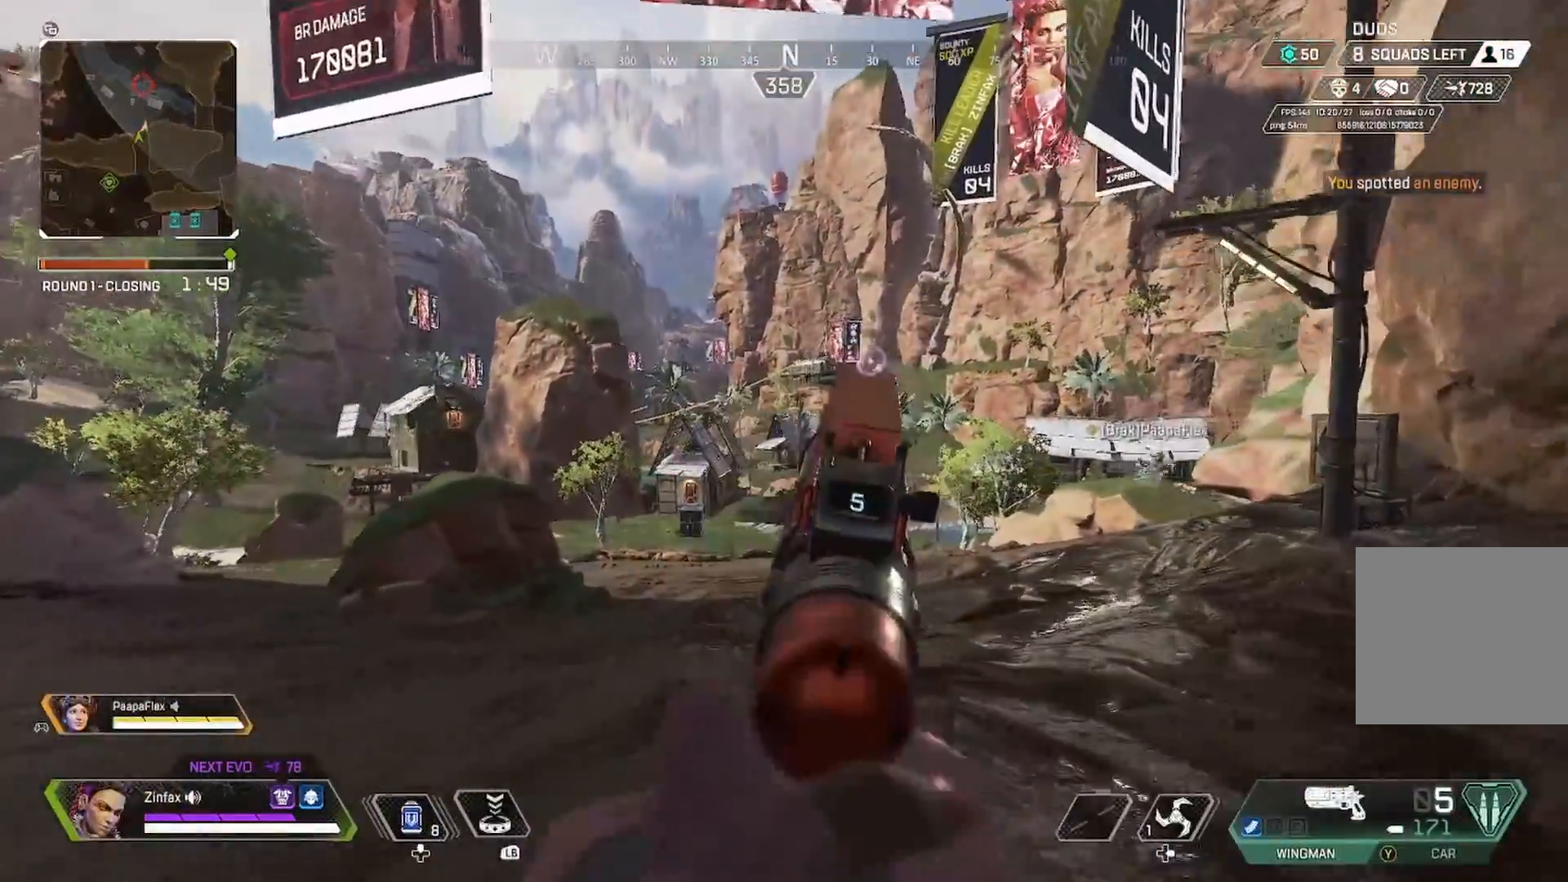
{"dt_ms": 500, "buttons": [], "left_stick": "up", "right_stick": "center", "events": [[250, "L2", "up"], [300, "L3", "down"], [367, "X", "down"], [400, "L3", "up"], [467, "X", "up"]]}
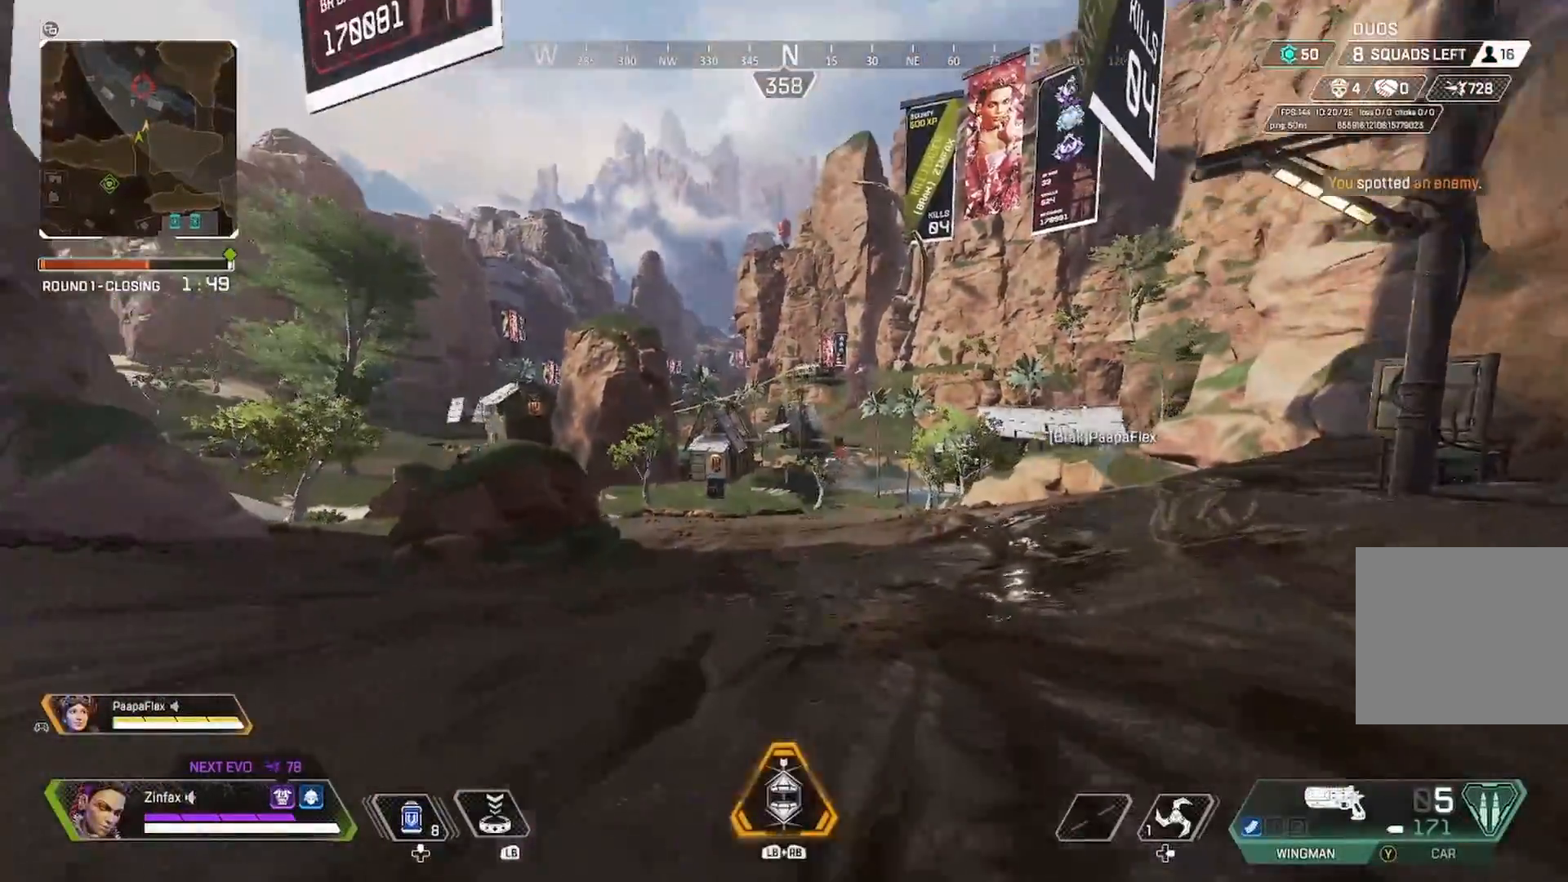
{"dt_ms": 500, "buttons": ["A"], "left_stick": "center", "right_stick": "center", "events": [[183, "right_stick", "down"], [200, "R3", "down"], [317, "R3", "up"], [317, "right_stick", "center"], [467, "left_stick", "center"], [483, "A", "down"]]}
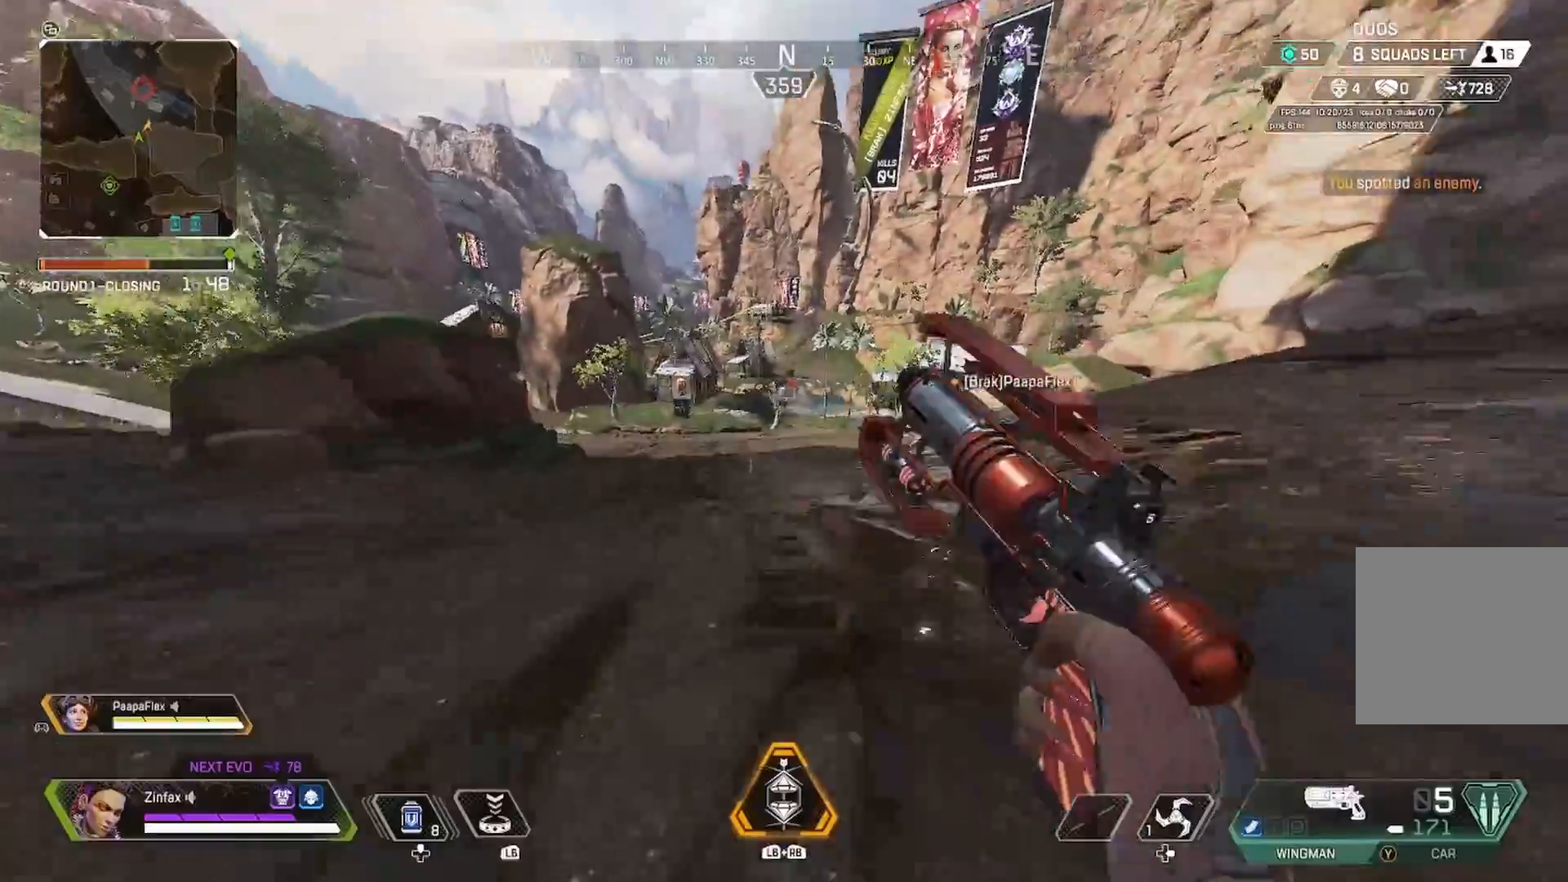
{"dt_ms": 500, "buttons": [], "left_stick": "up", "right_stick": "center", "events": [[67, "A", "up"], [200, "left_stick", "up"]]}
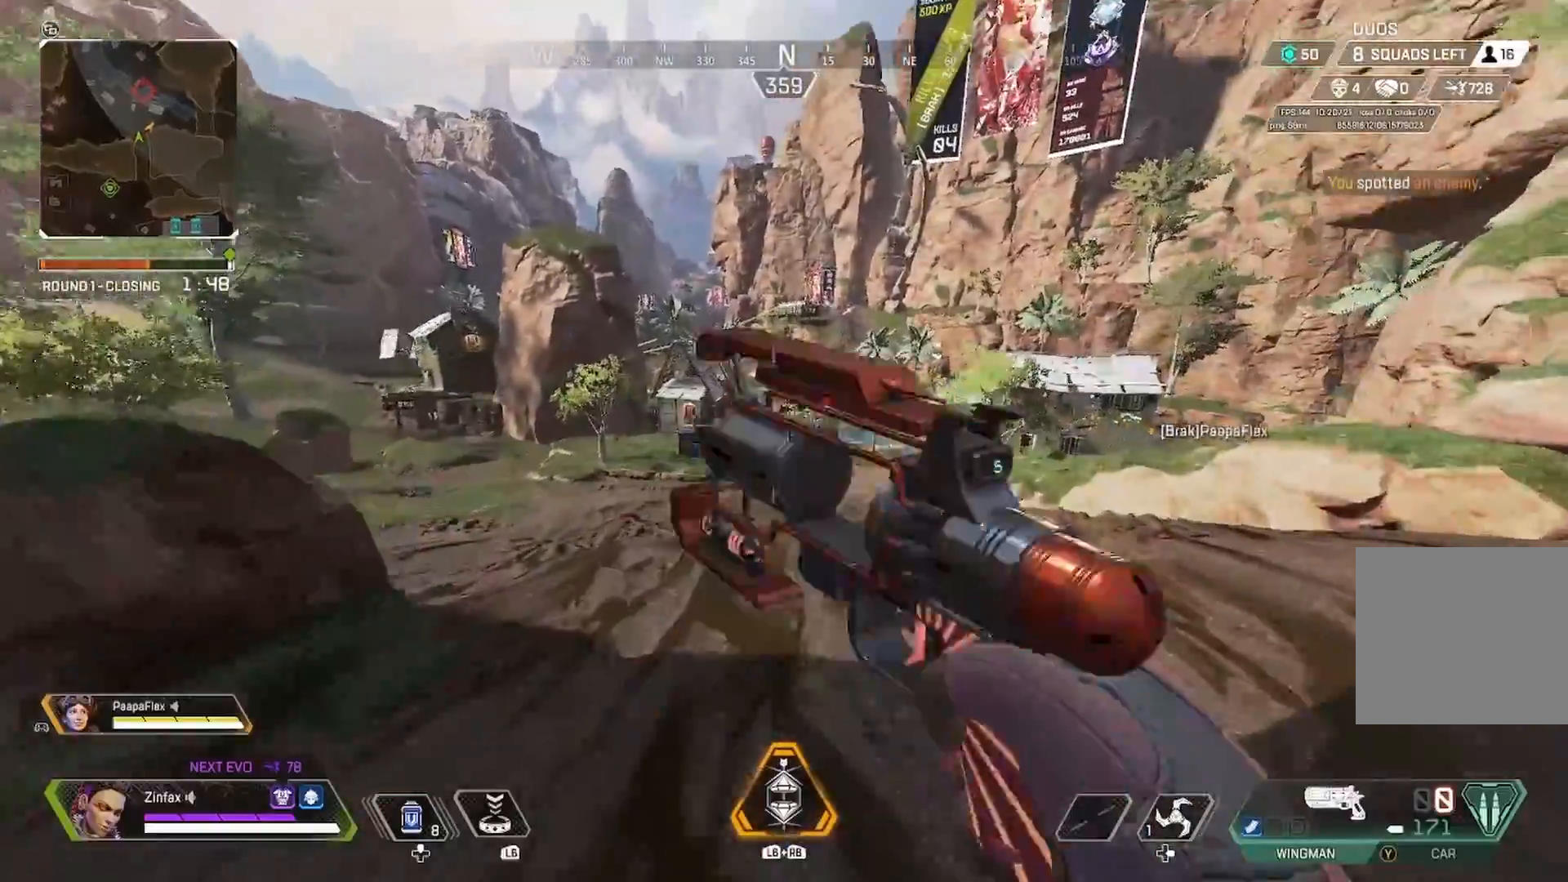
{"dt_ms": 500, "buttons": [], "left_stick": "up", "right_stick": "left", "events": [[433, "right_stick", "left"]]}